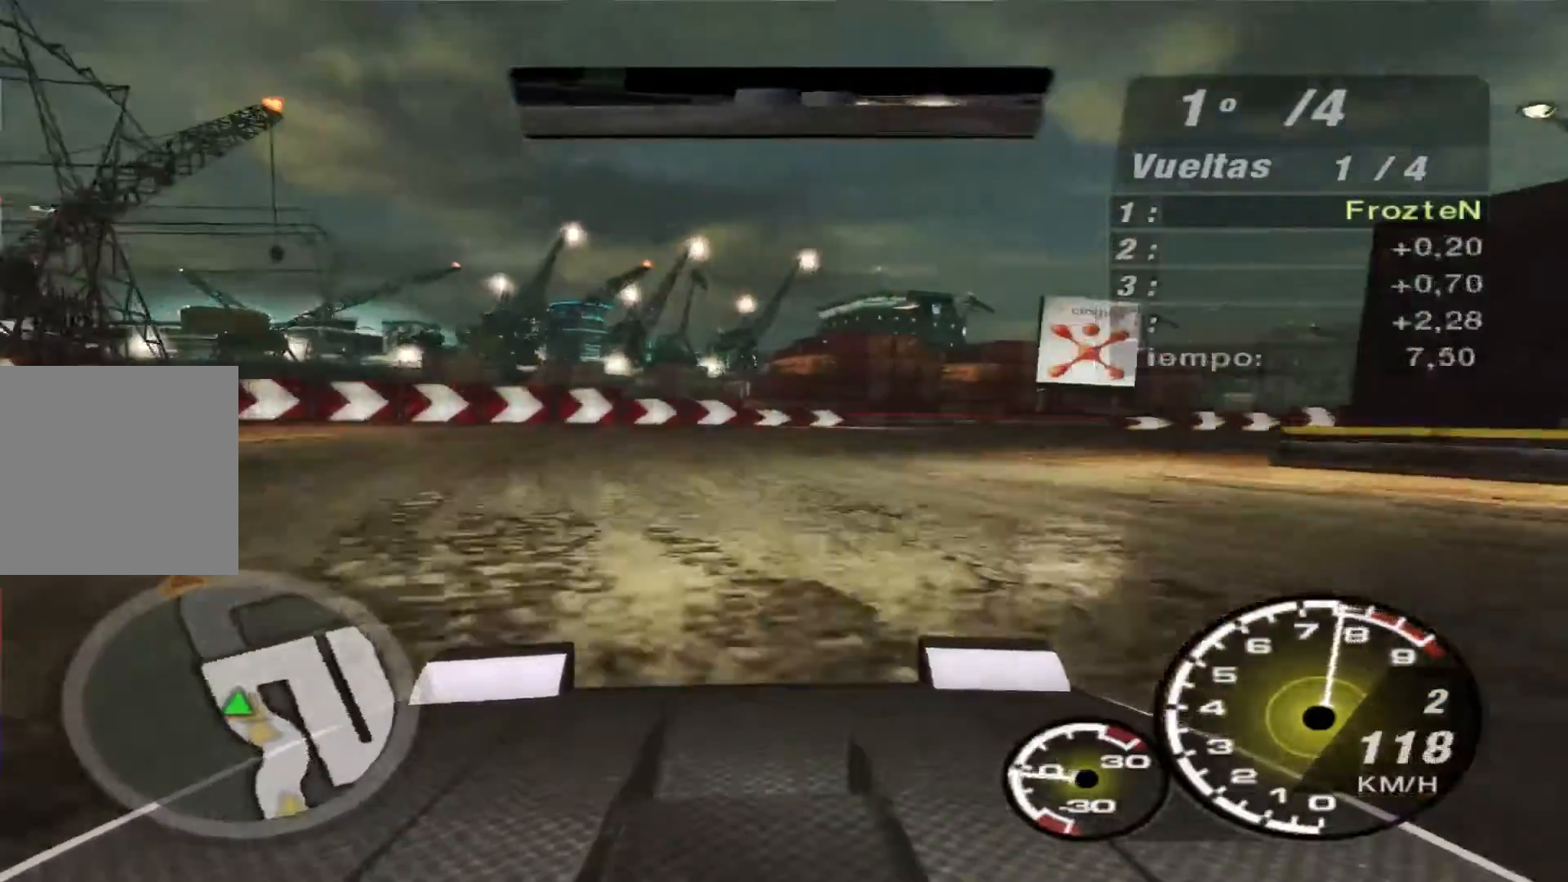
Gameplay with a controller (Xbox layout); each line is a JSON object with the inputs held at the frame after it. "events" lists button and stick changes between this image and that frame as [ms after this image, input, new state], when the widget could be followed in between. Not read: L3 R3.
{"buttons": [], "left_stick": "right", "right_stick": "center", "events": []}
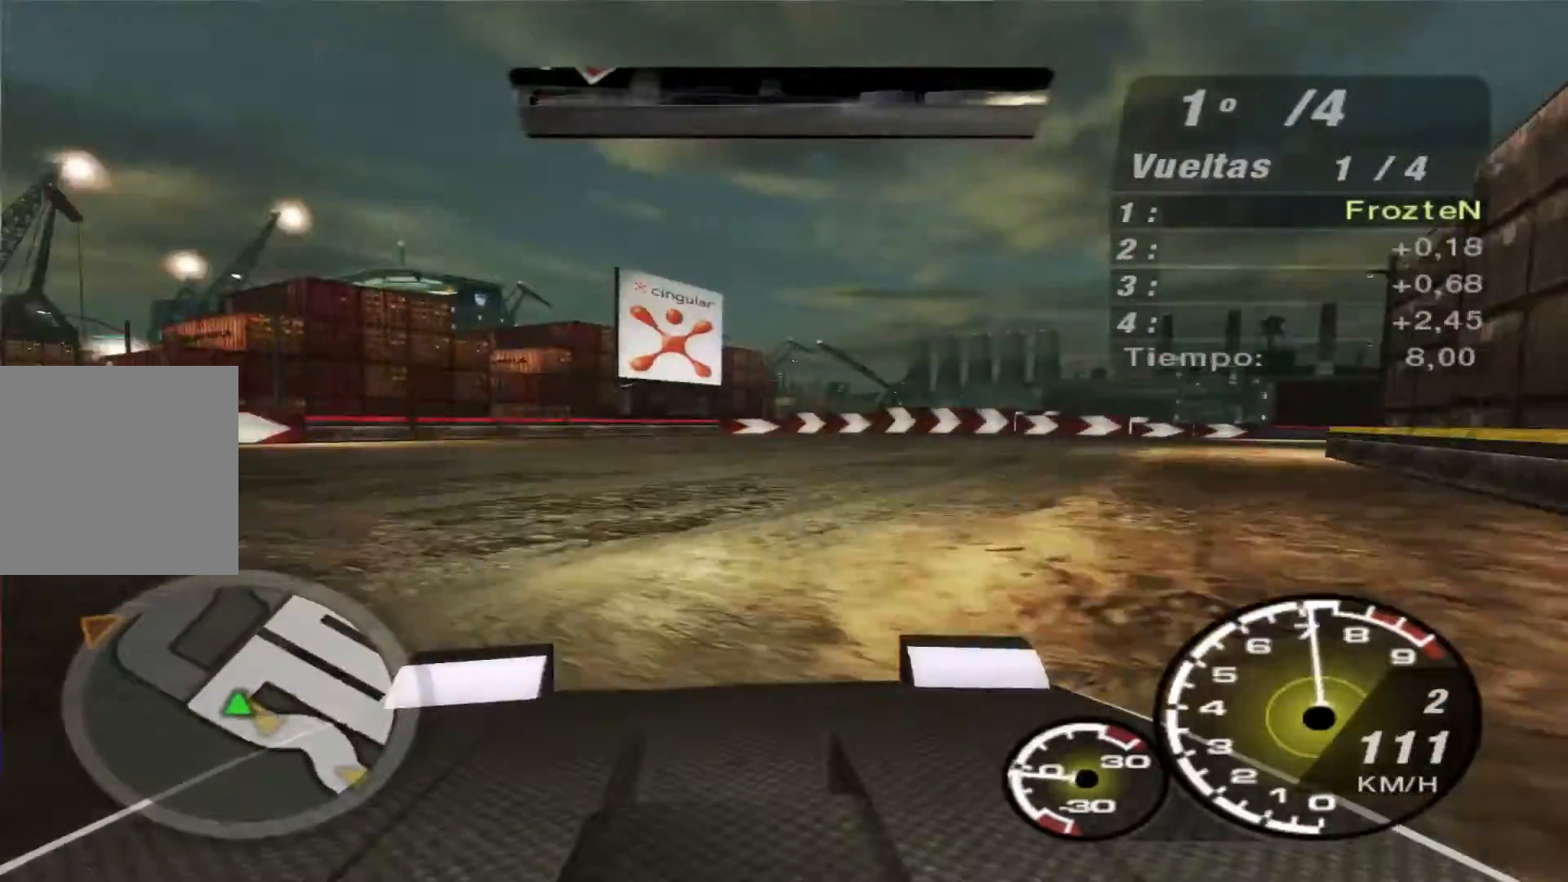
{"buttons": [], "left_stick": "right", "right_stick": "center", "events": [[300, "R2", "down"], [400, "R2", "up"]]}
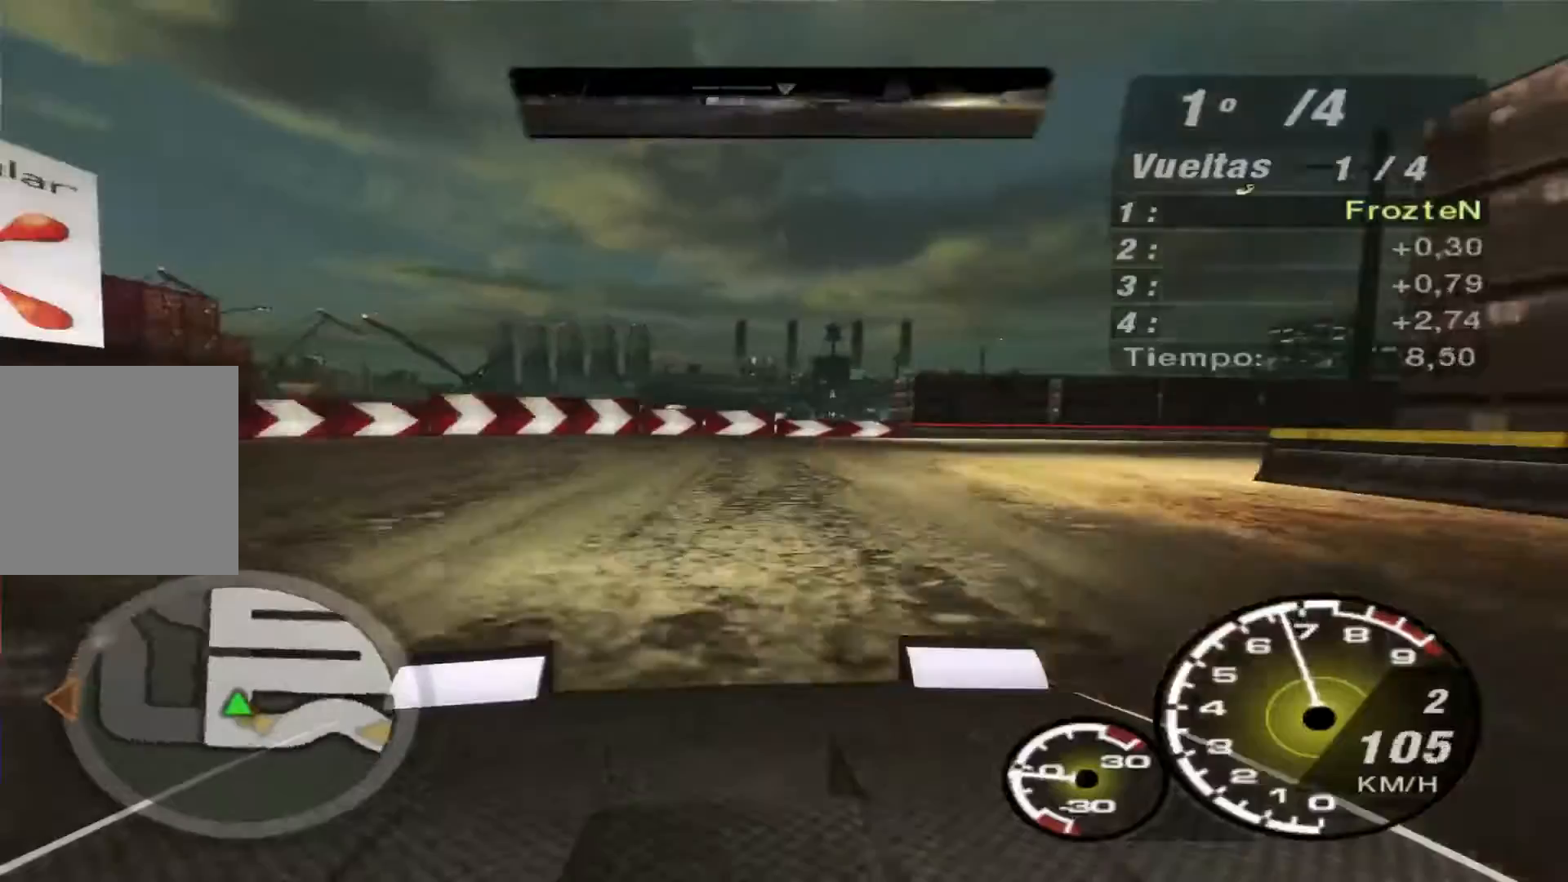
{"buttons": ["R2"], "left_stick": "right", "right_stick": "center", "events": [[100, "R2", "down"]]}
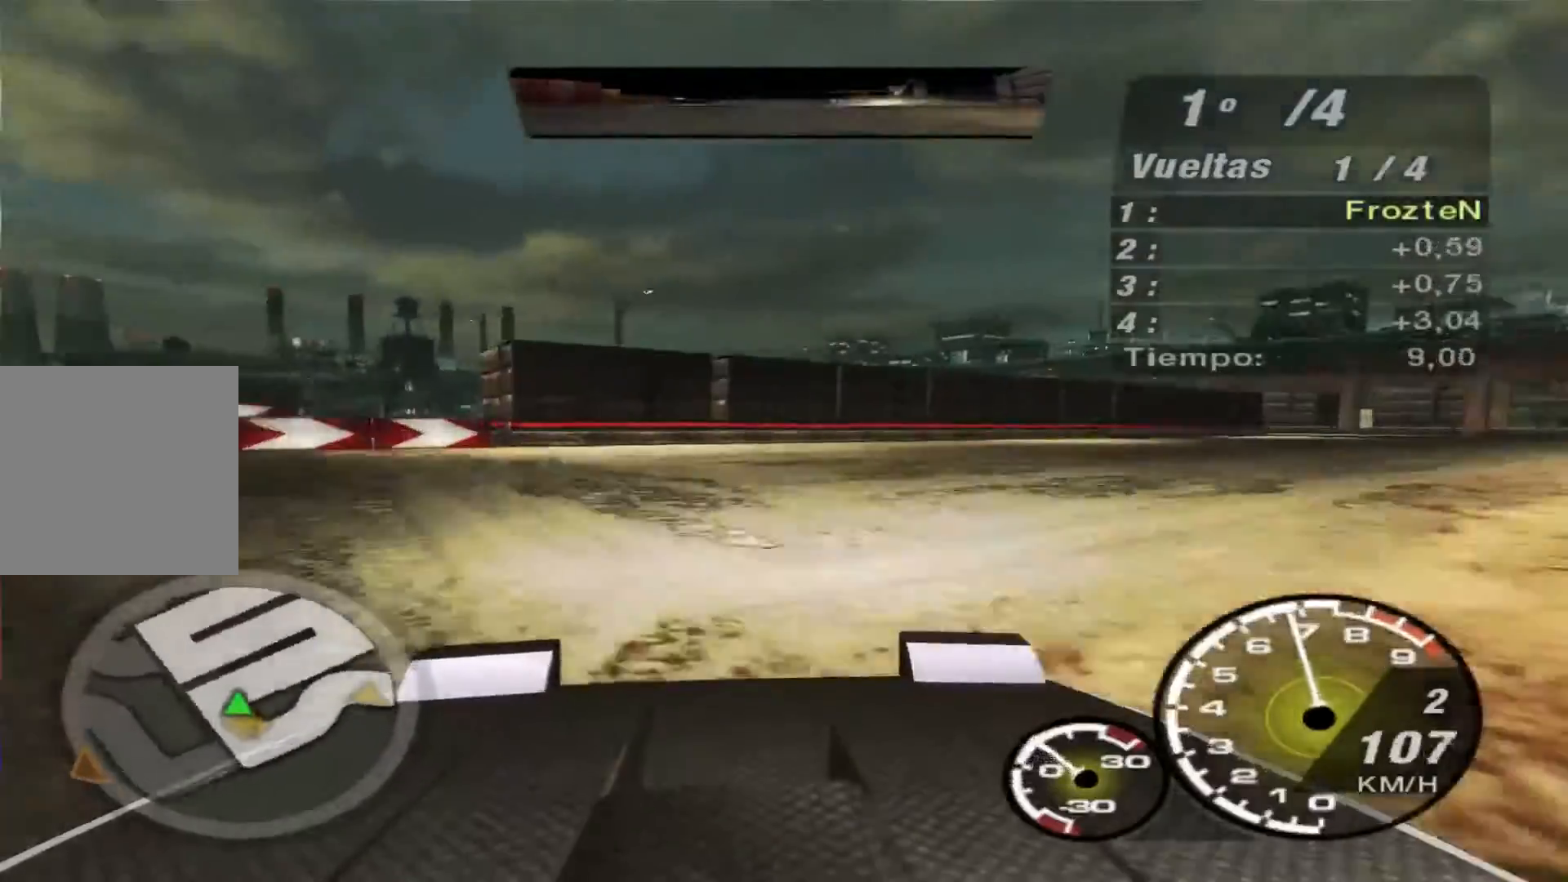
{"buttons": ["R2"], "left_stick": "right", "right_stick": "center", "events": []}
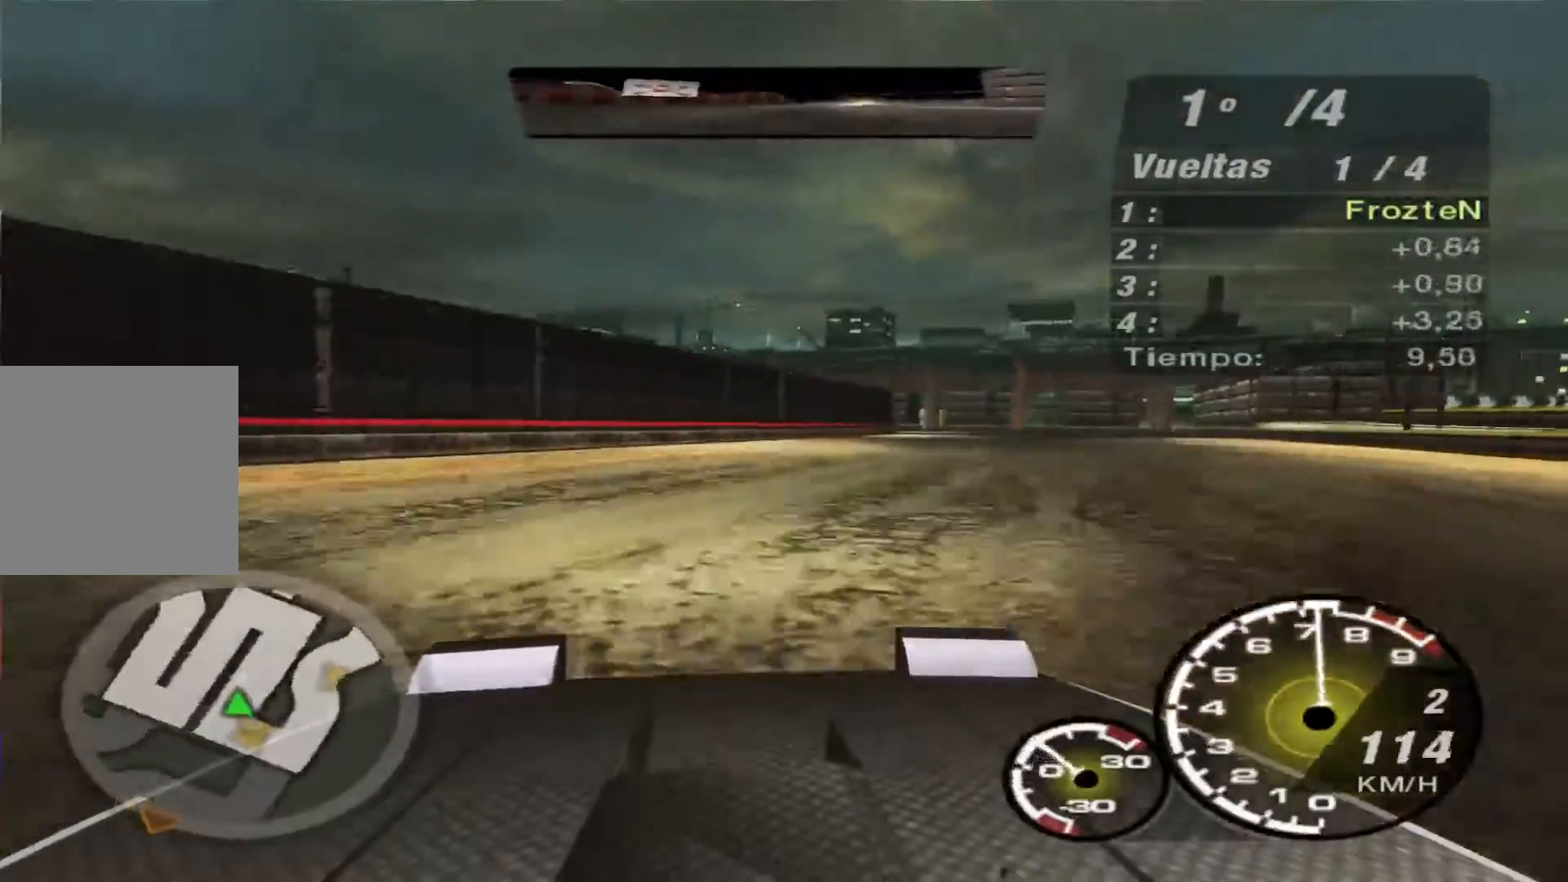
{"buttons": ["R2"], "left_stick": "right", "right_stick": "center", "events": []}
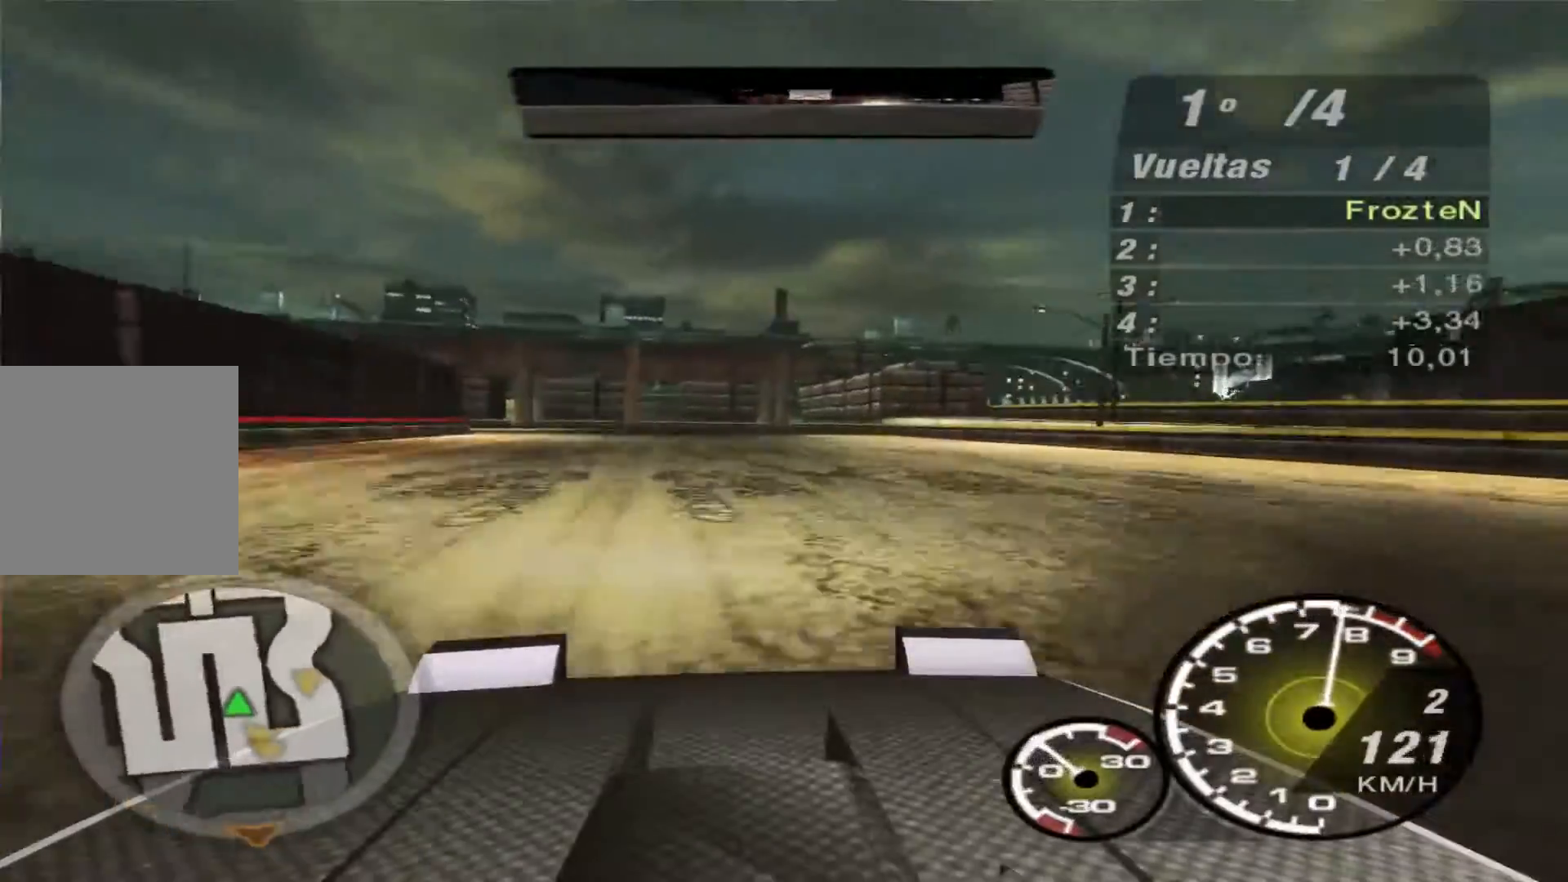
{"buttons": [], "left_stick": "left", "right_stick": "center", "events": [[100, "left_stick", "center"], [167, "R2", "up"], [167, "left_stick", "left"]]}
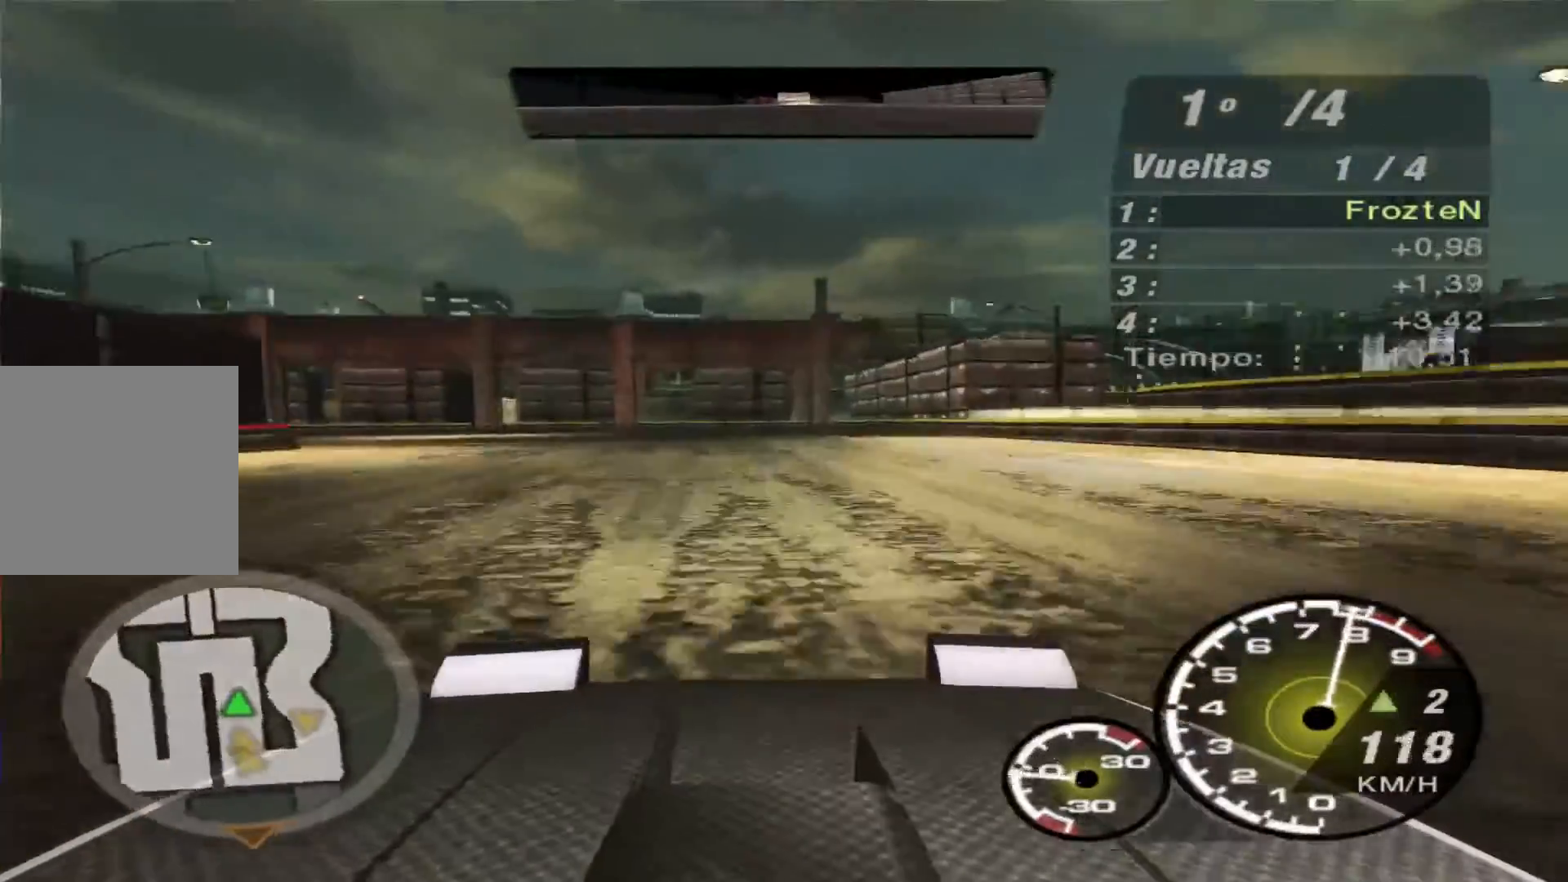
{"buttons": [], "left_stick": "left", "right_stick": "center", "events": []}
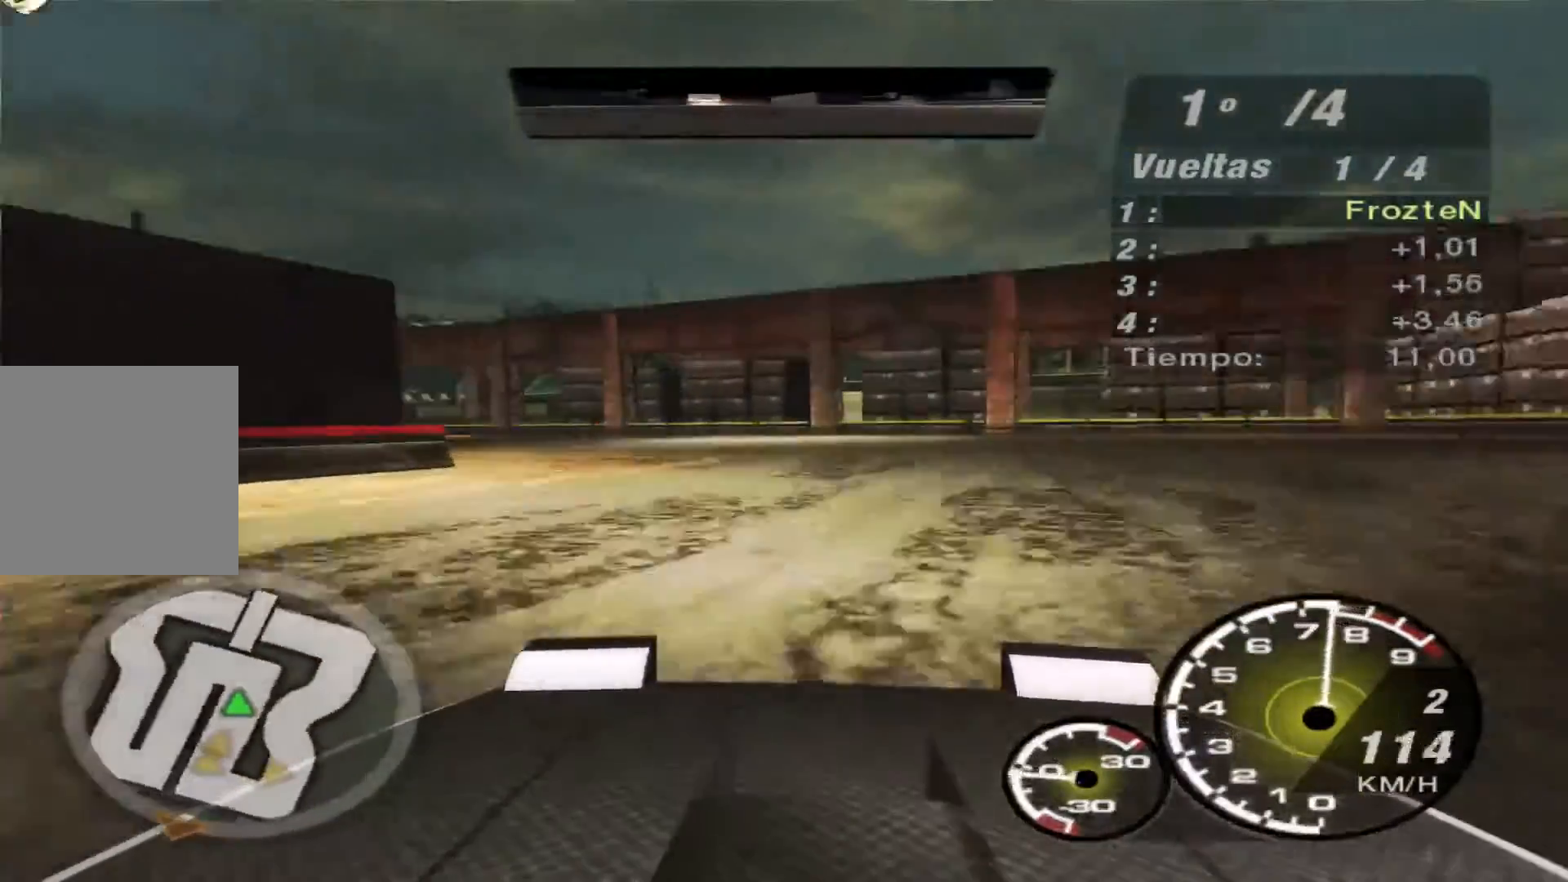
{"buttons": [], "left_stick": "left", "right_stick": "center", "events": []}
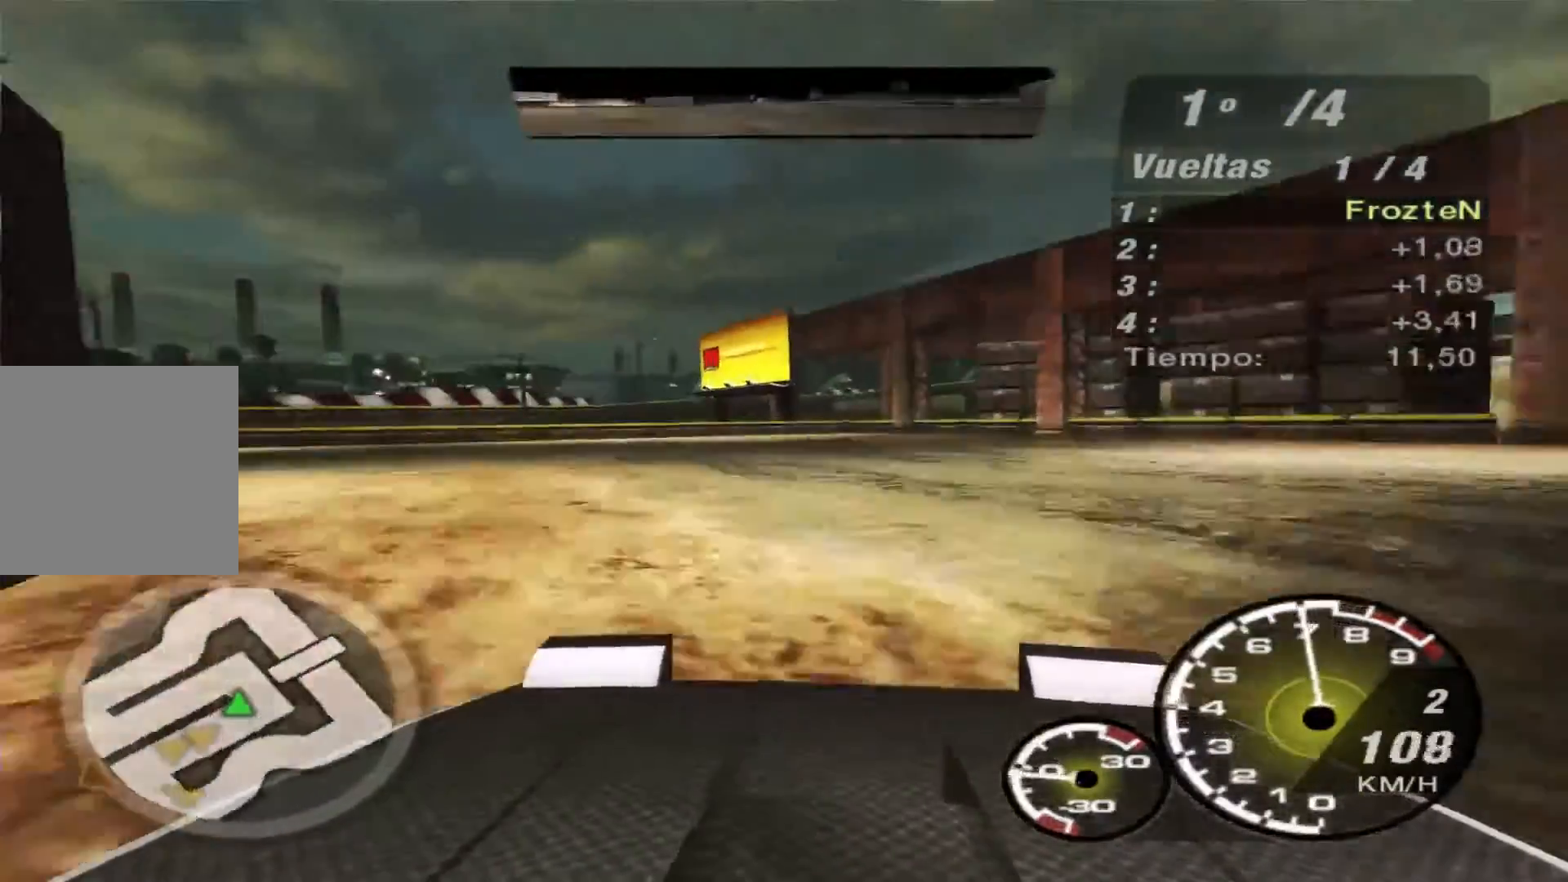
{"buttons": [], "left_stick": "left", "right_stick": "center", "events": []}
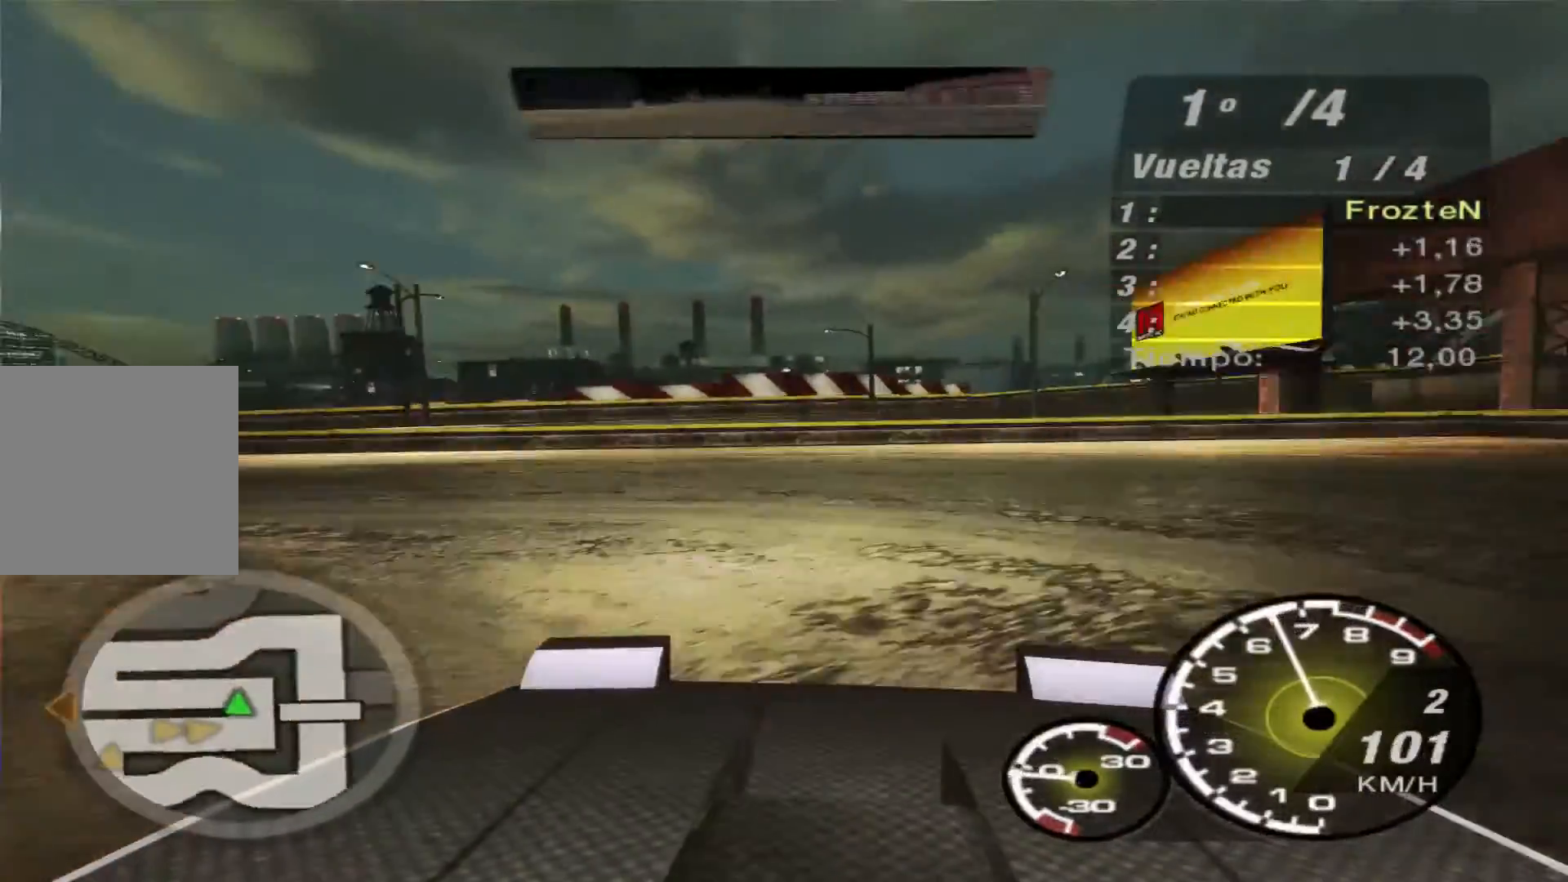
{"buttons": [], "left_stick": "left", "right_stick": "center", "events": []}
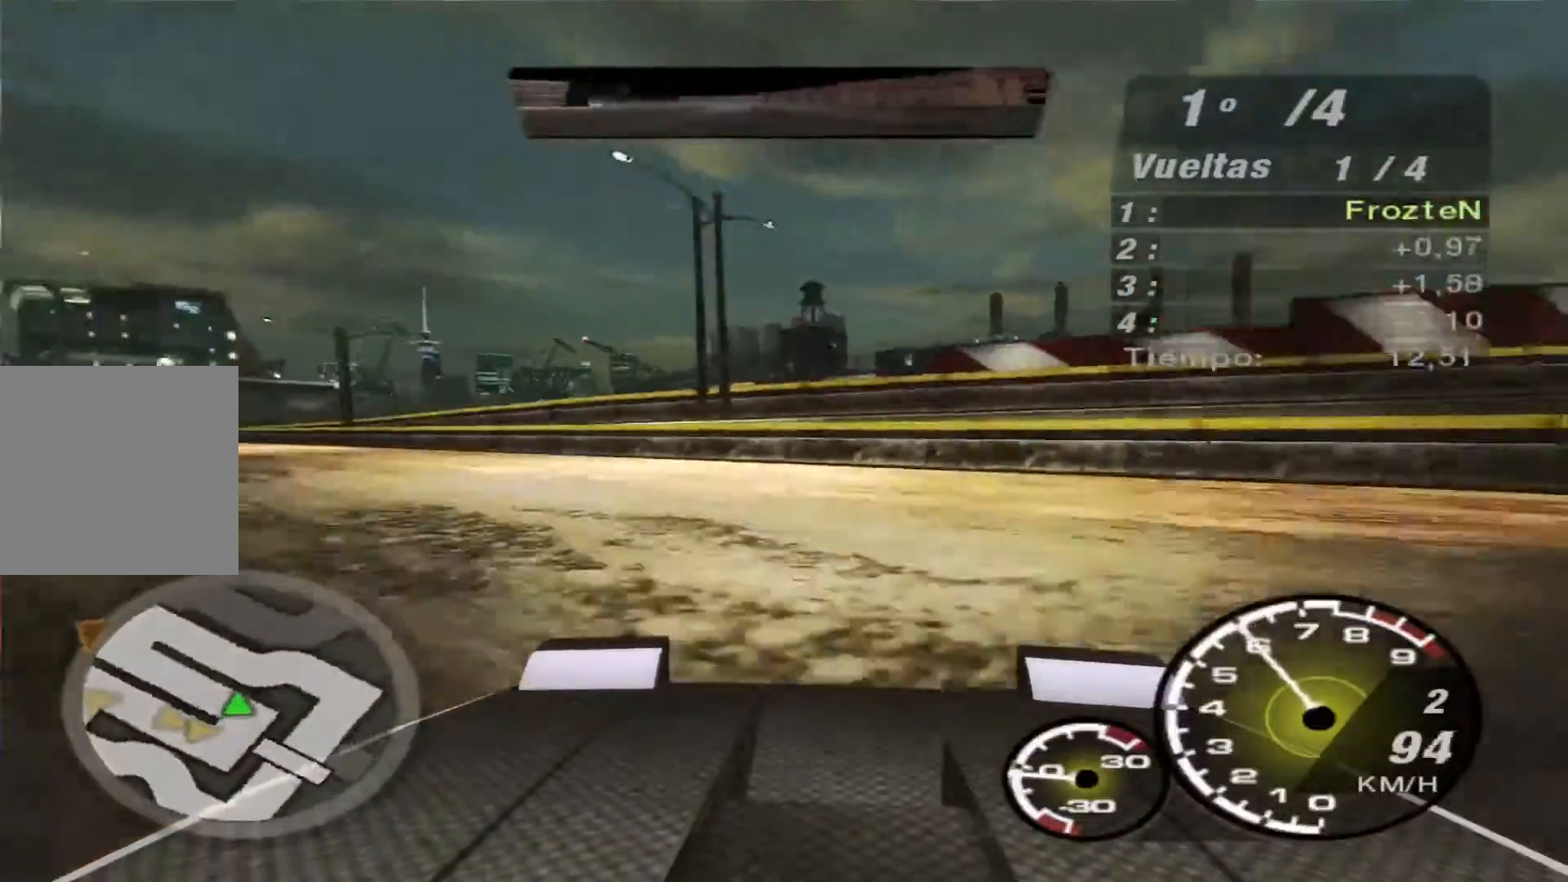
{"buttons": ["R2"], "left_stick": "left", "right_stick": "center", "events": [[300, "R2", "down"]]}
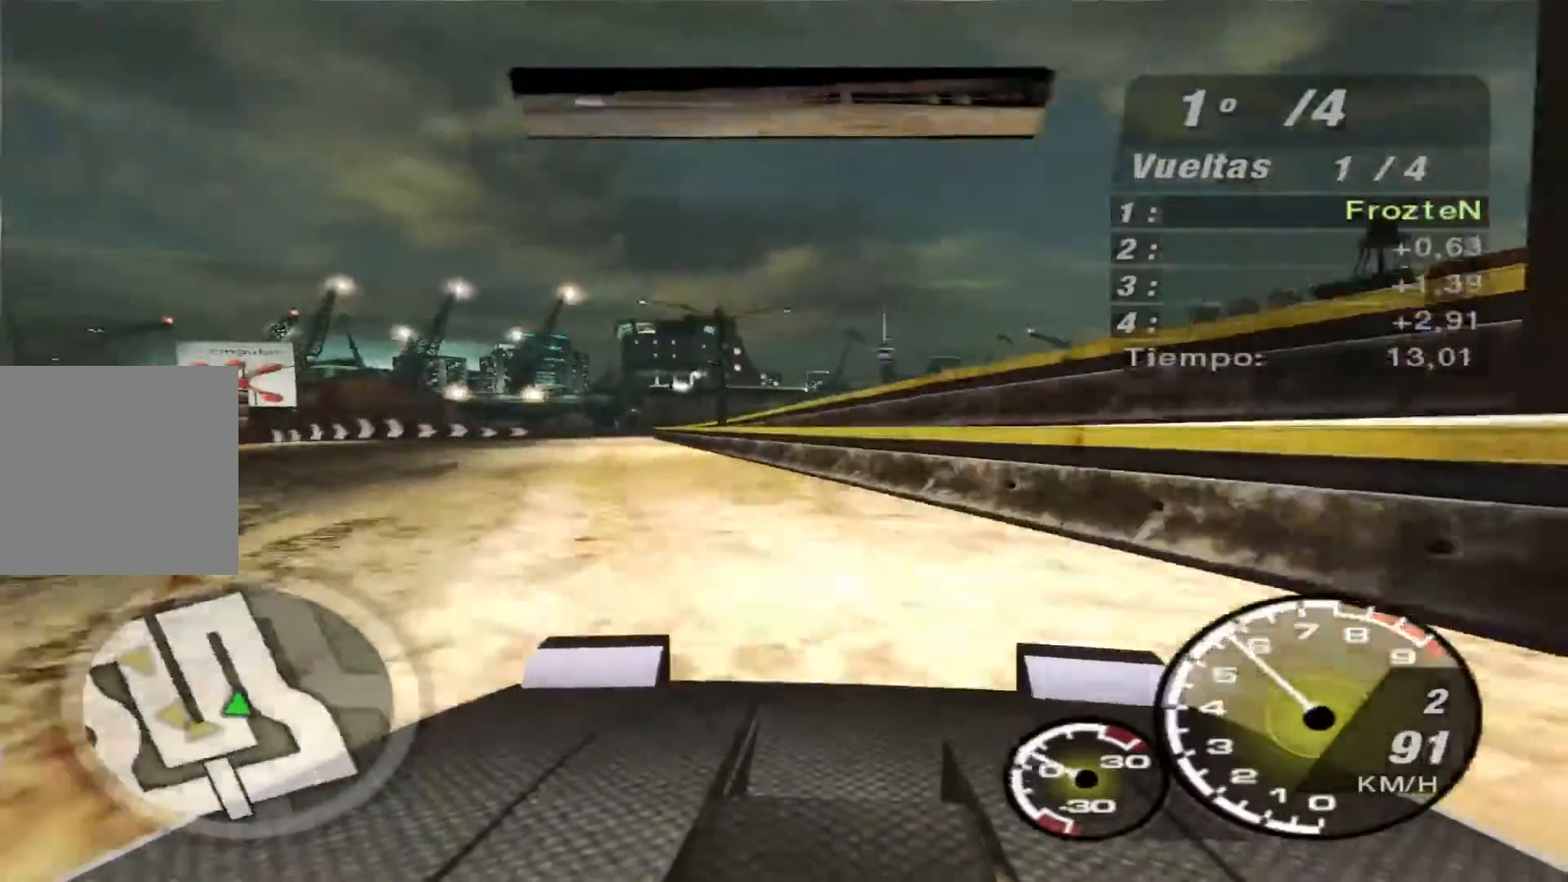
{"buttons": ["R2"], "left_stick": "left", "right_stick": "center", "events": []}
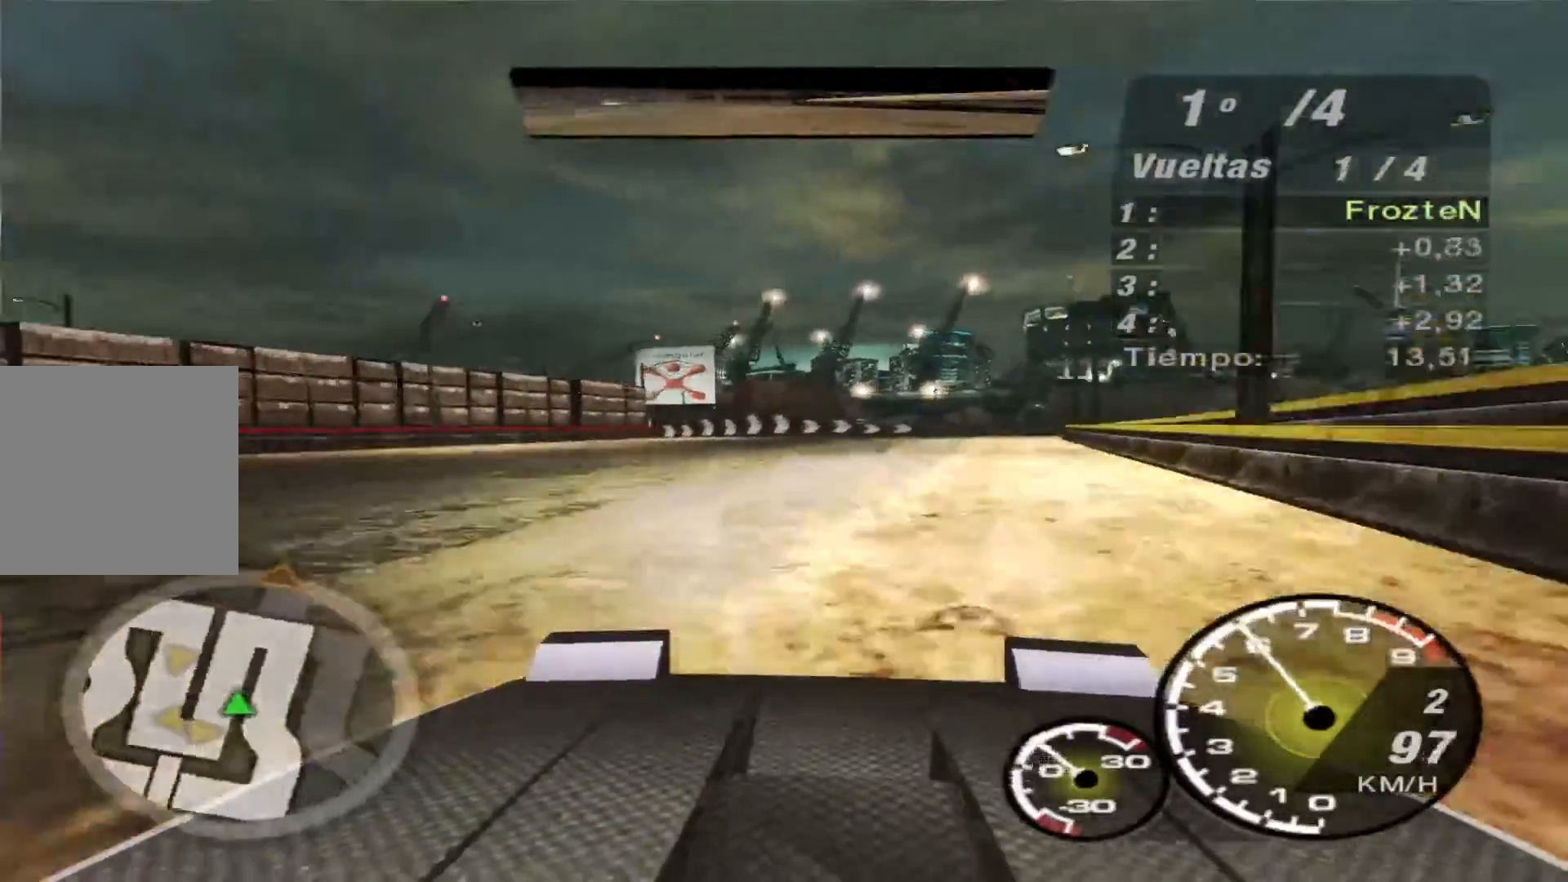
{"buttons": ["R2"], "left_stick": "right", "right_stick": "center", "events": [[200, "left_stick", "center"], [367, "left_stick", "right"]]}
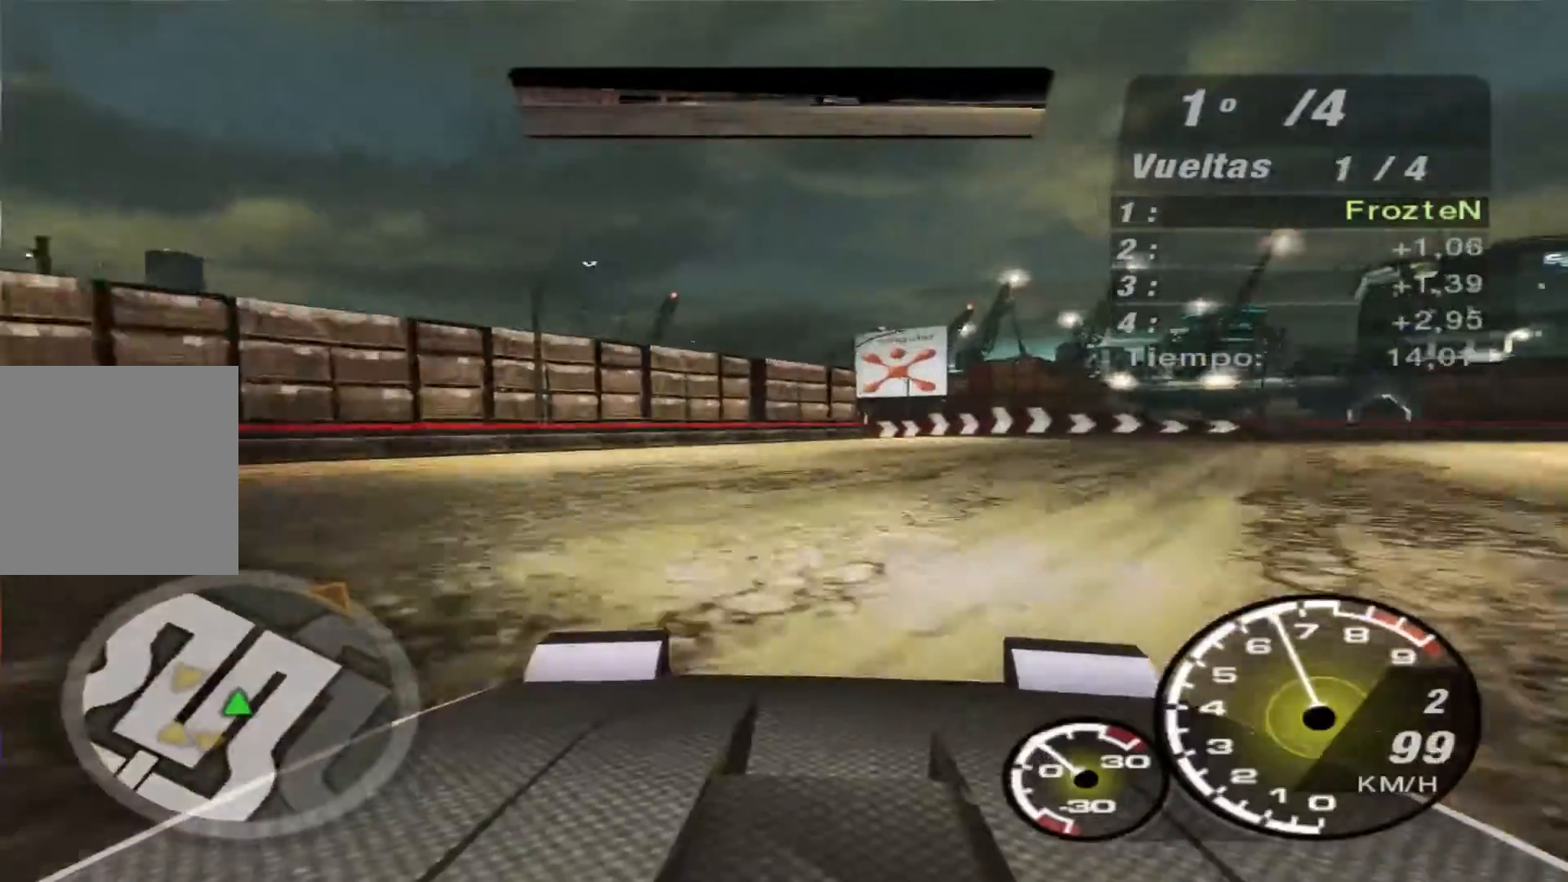
{"buttons": [], "left_stick": "right", "right_stick": "center", "events": [[233, "R2", "up"]]}
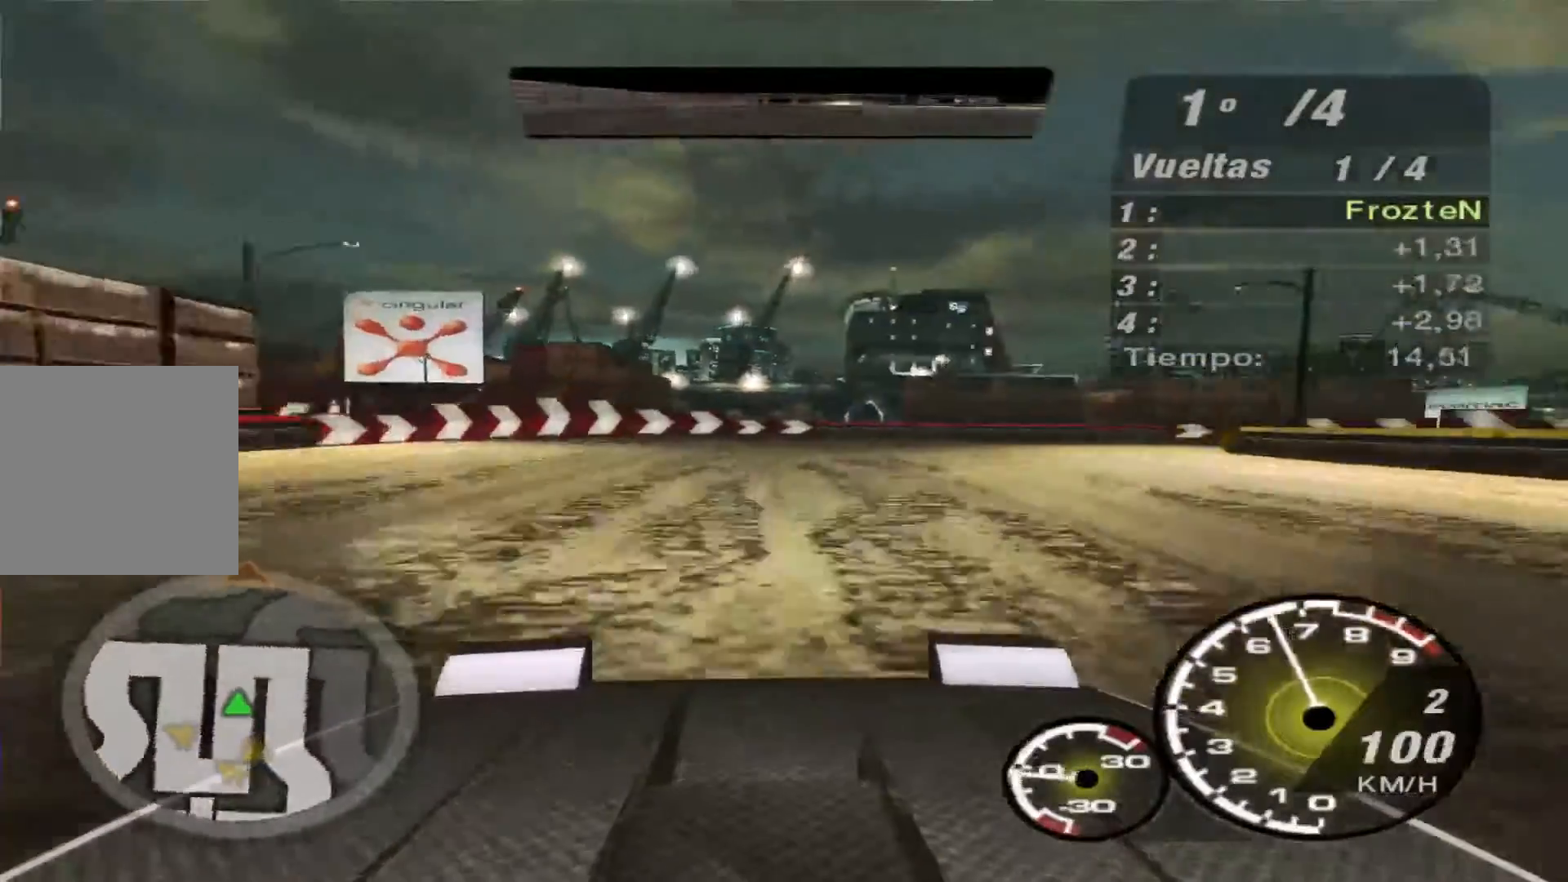
{"buttons": [], "left_stick": "right", "right_stick": "center", "events": [[300, "left_stick", "center"], [400, "left_stick", "right"]]}
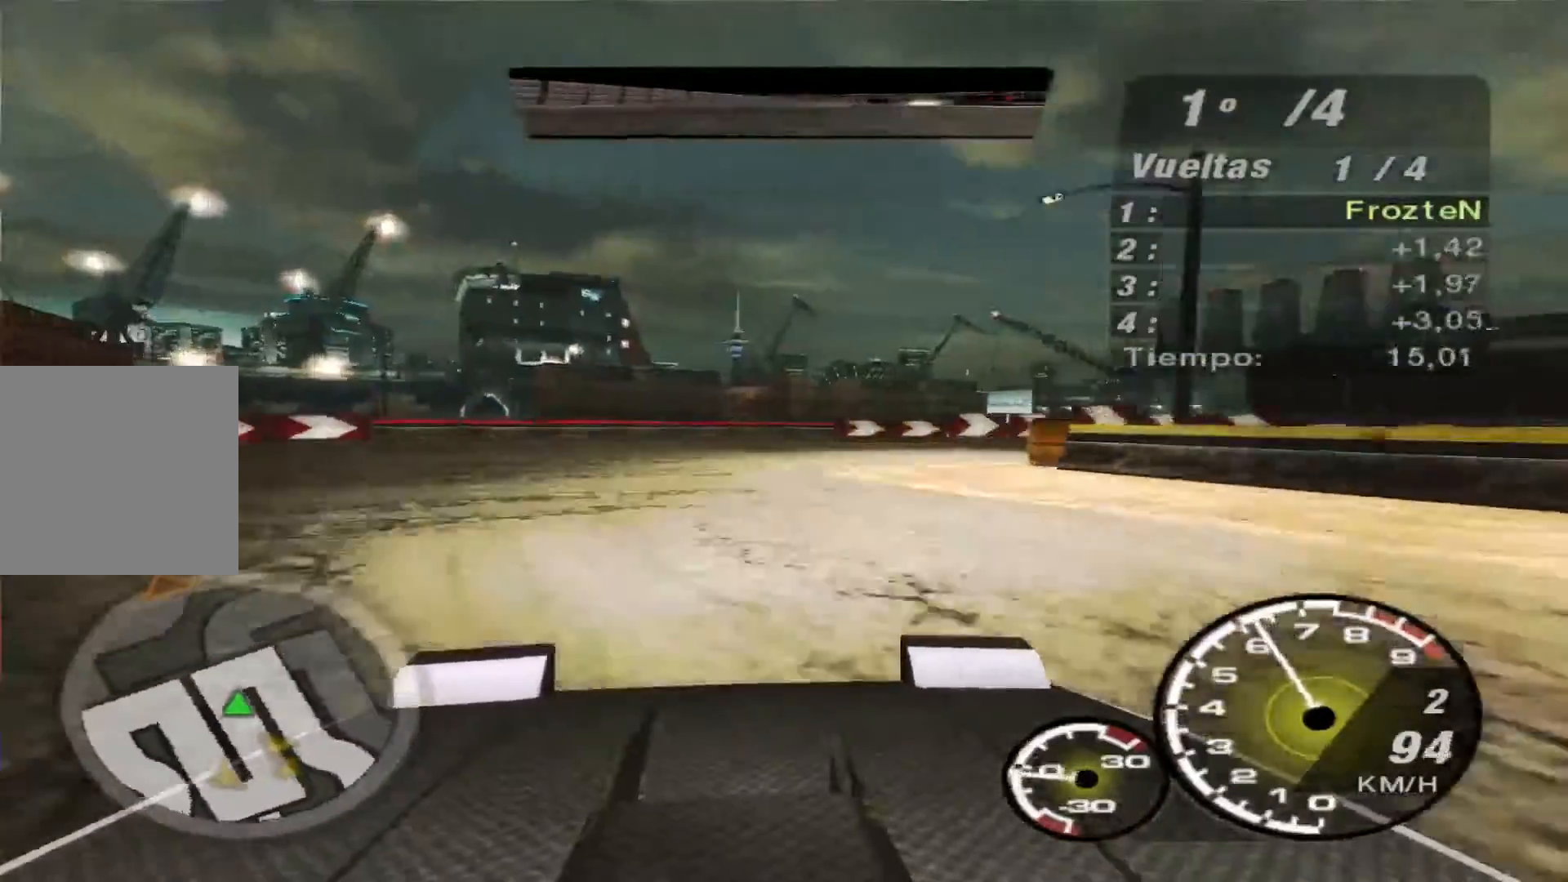
{"buttons": [], "left_stick": "right", "right_stick": "center", "events": [[100, "R2", "down"], [333, "R2", "up"]]}
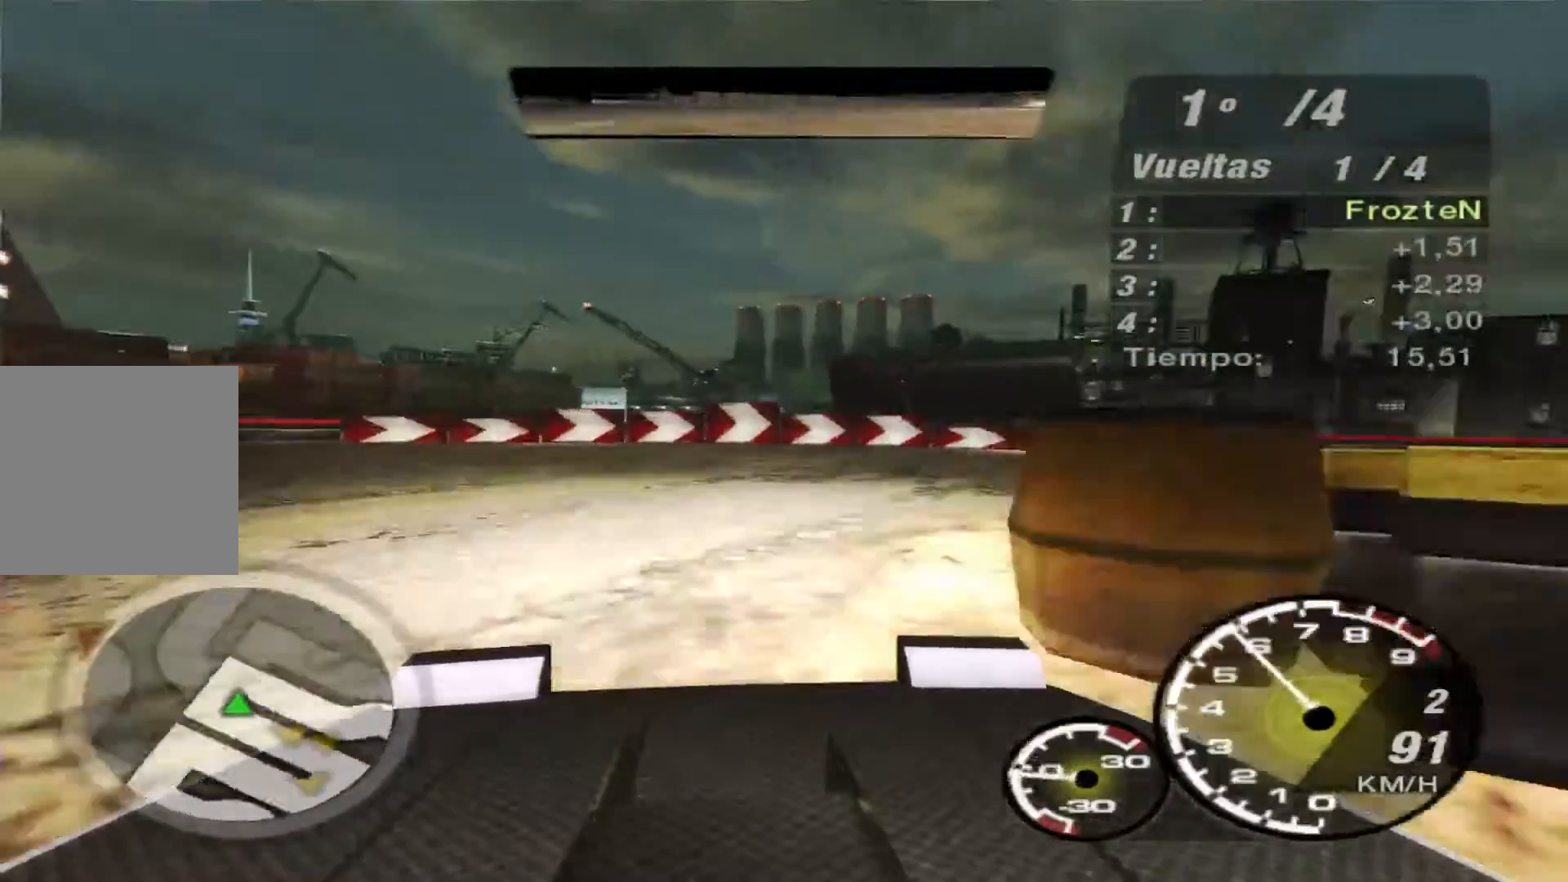
{"buttons": ["R2"], "left_stick": "right", "right_stick": "center", "events": [[300, "R2", "down"]]}
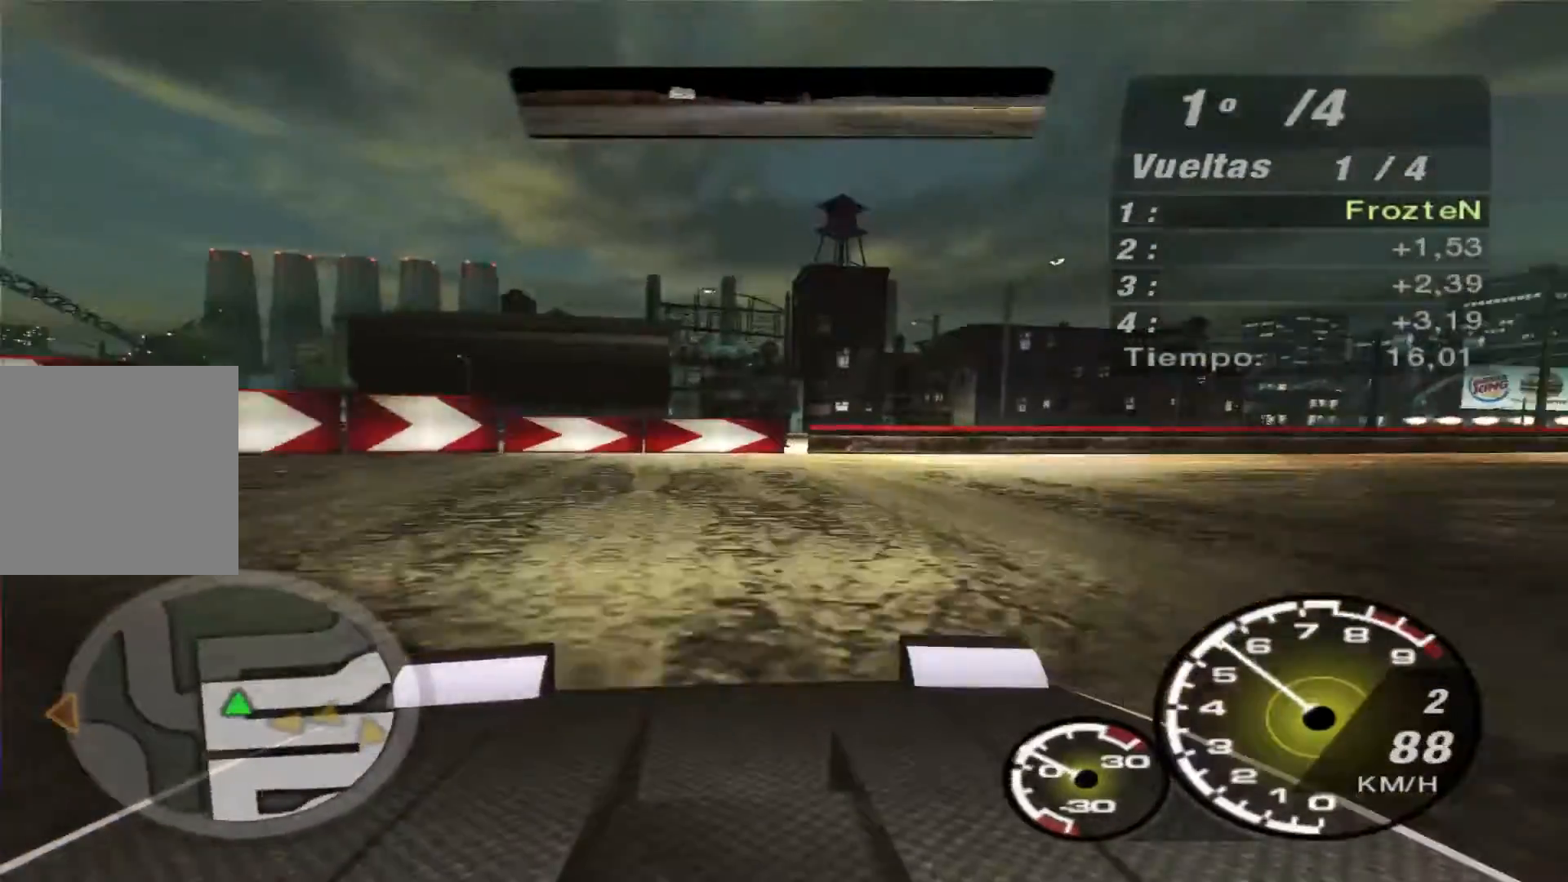
{"buttons": [], "left_stick": "right", "right_stick": "center", "events": [[67, "R2", "up"]]}
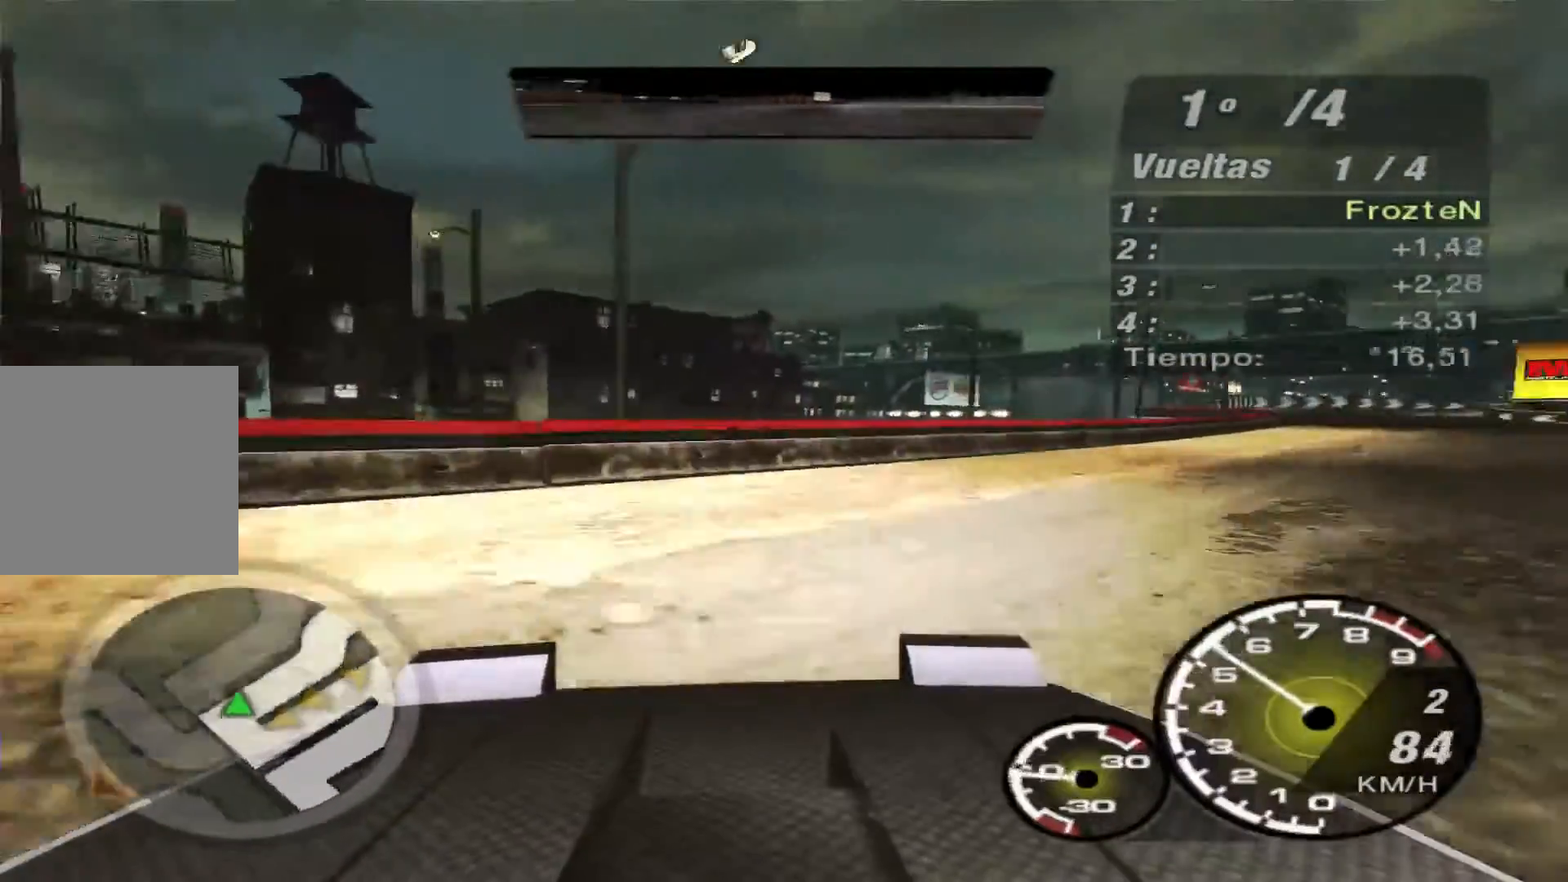
{"buttons": ["R2"], "left_stick": "right", "right_stick": "center", "events": [[33, "R2", "down"]]}
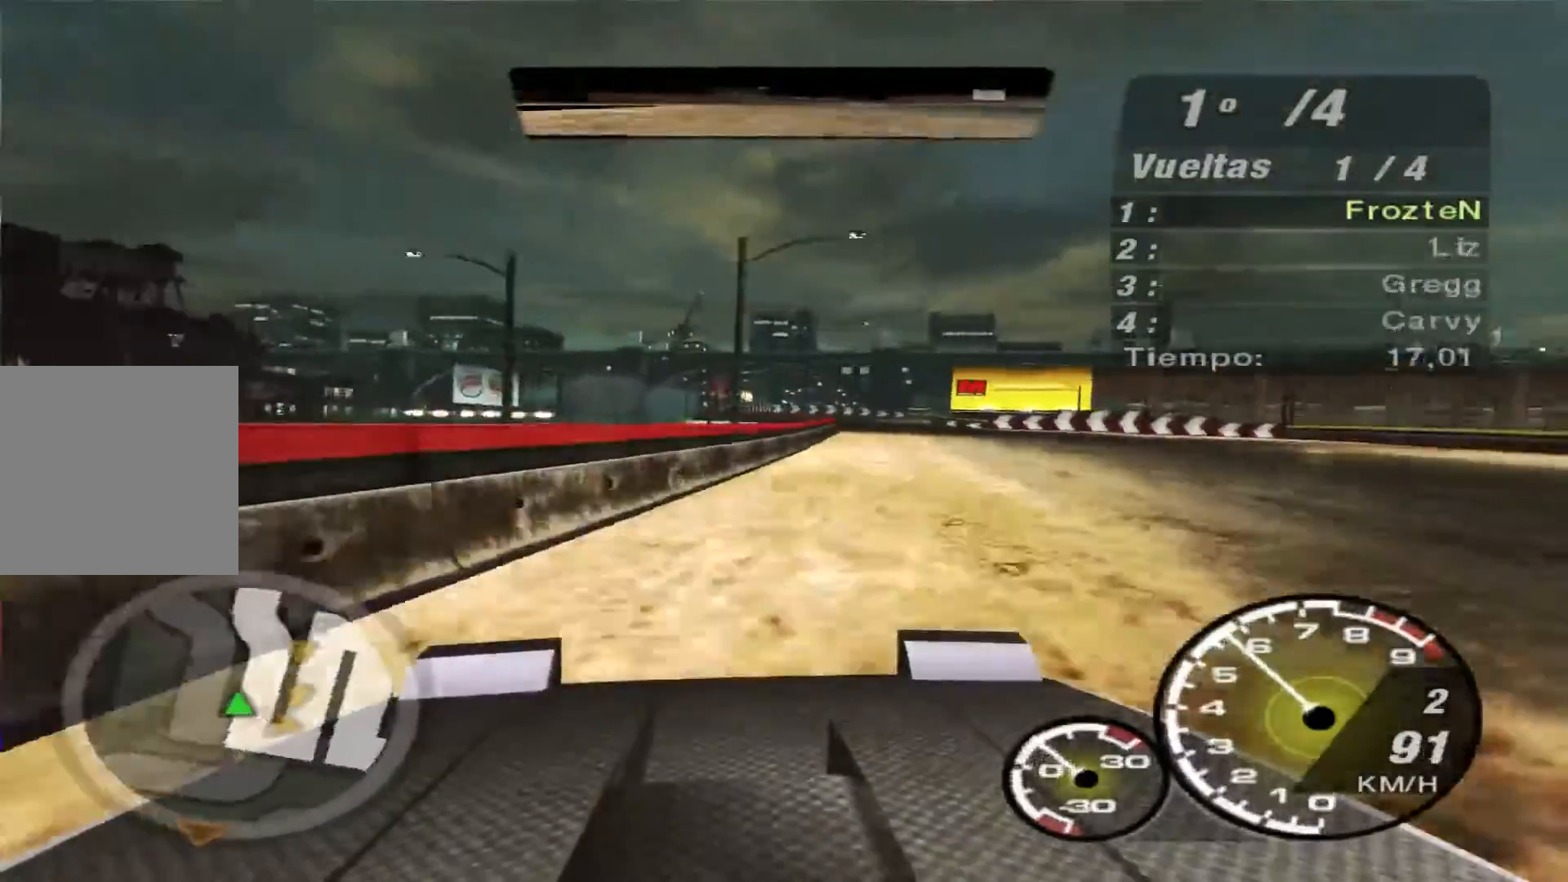
{"buttons": ["R2"], "left_stick": "center", "right_stick": "center", "events": [[133, "left_stick", "center"]]}
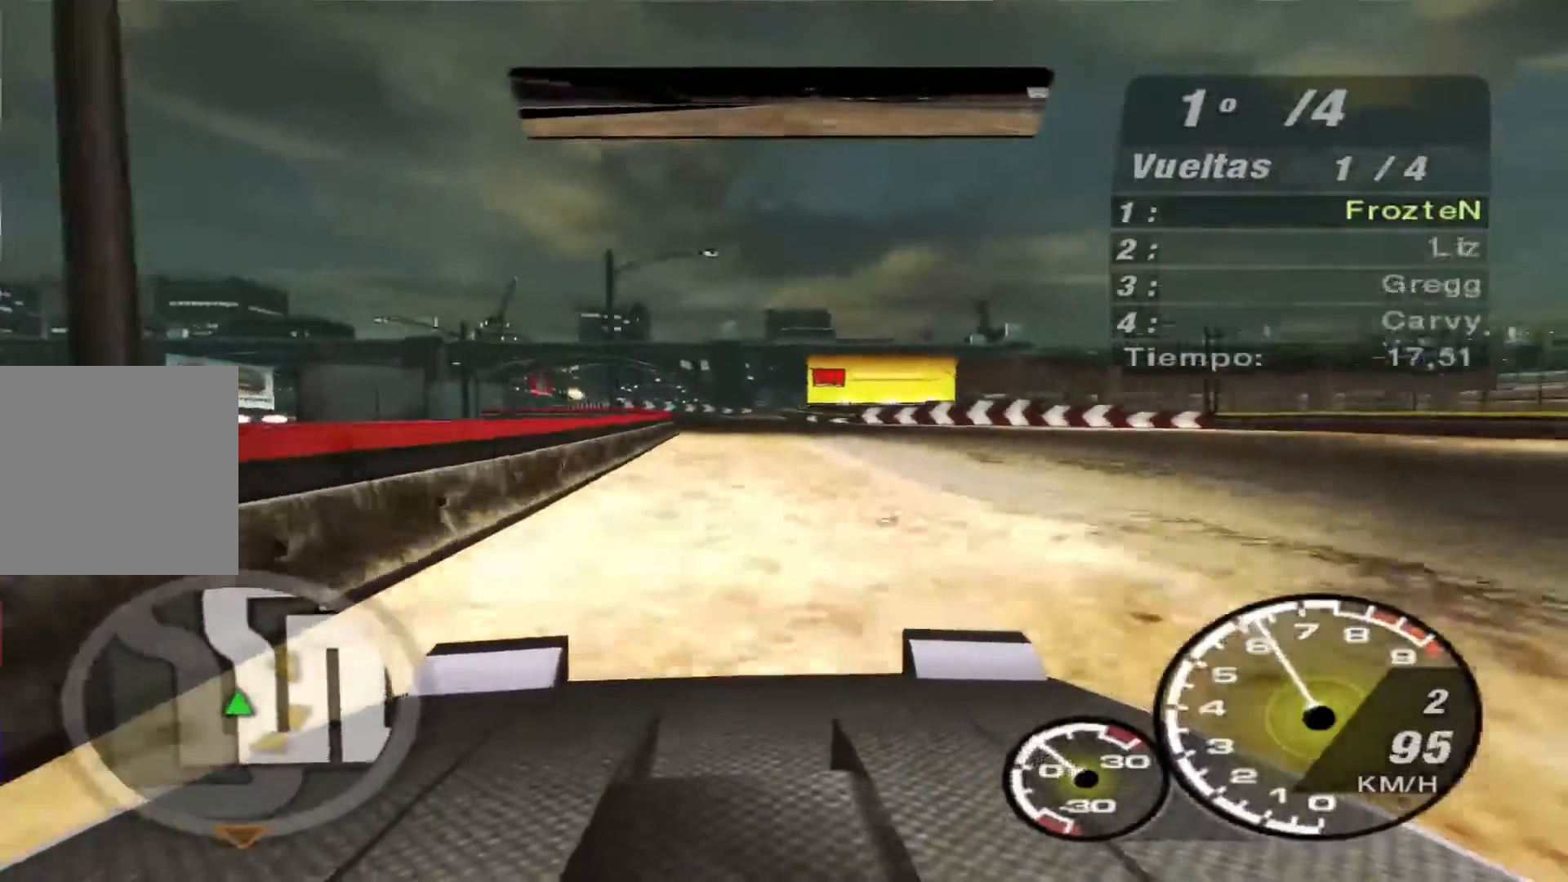
{"buttons": ["R2"], "left_stick": "center", "right_stick": "center", "events": []}
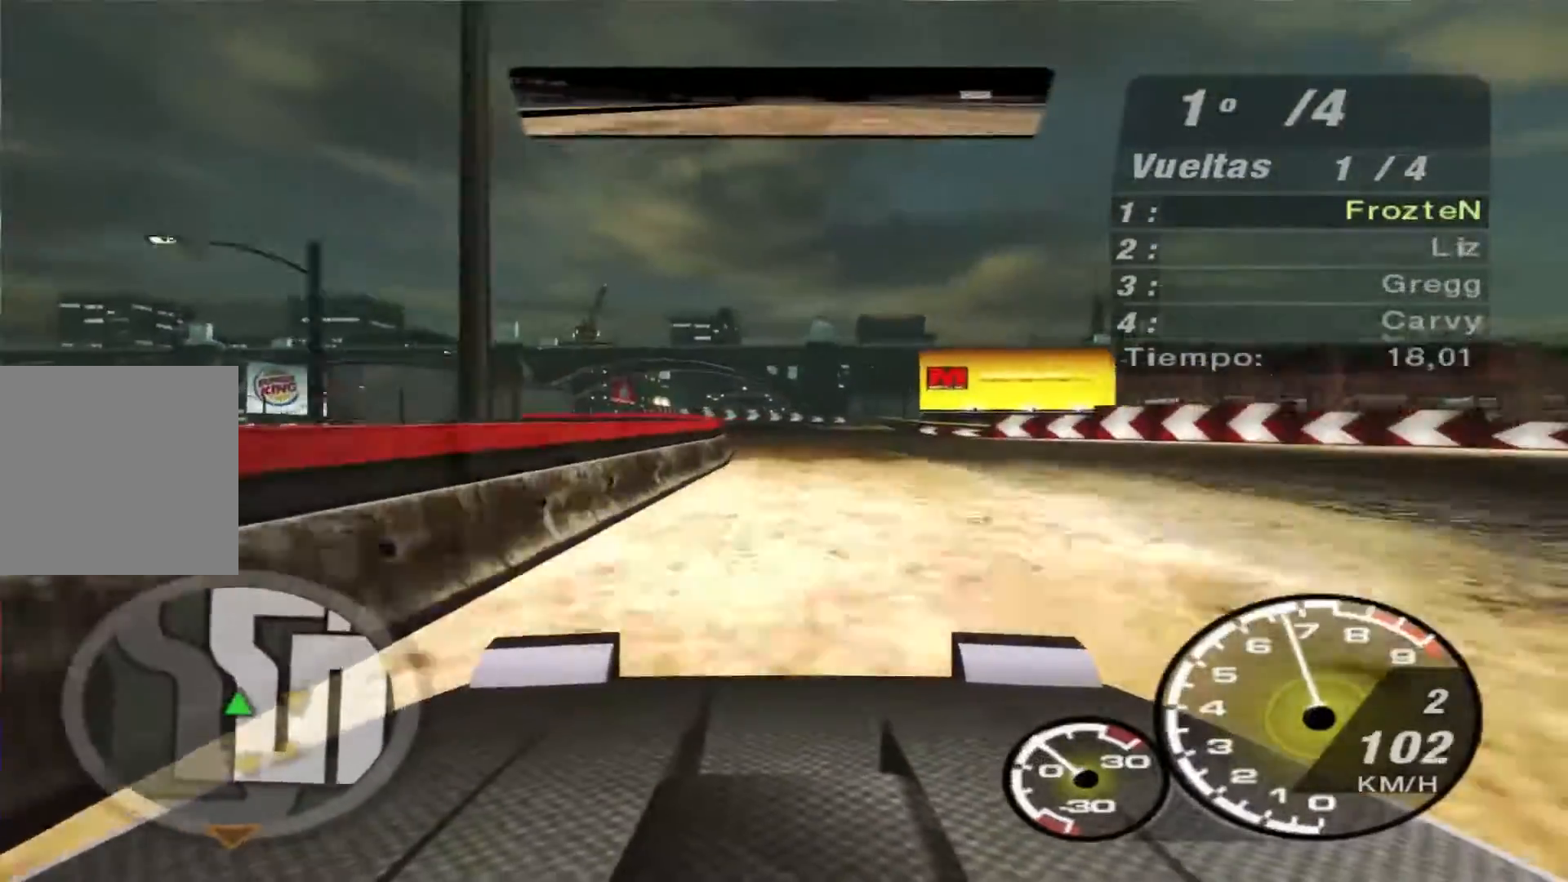
{"buttons": ["R2"], "left_stick": "center", "right_stick": "center", "events": []}
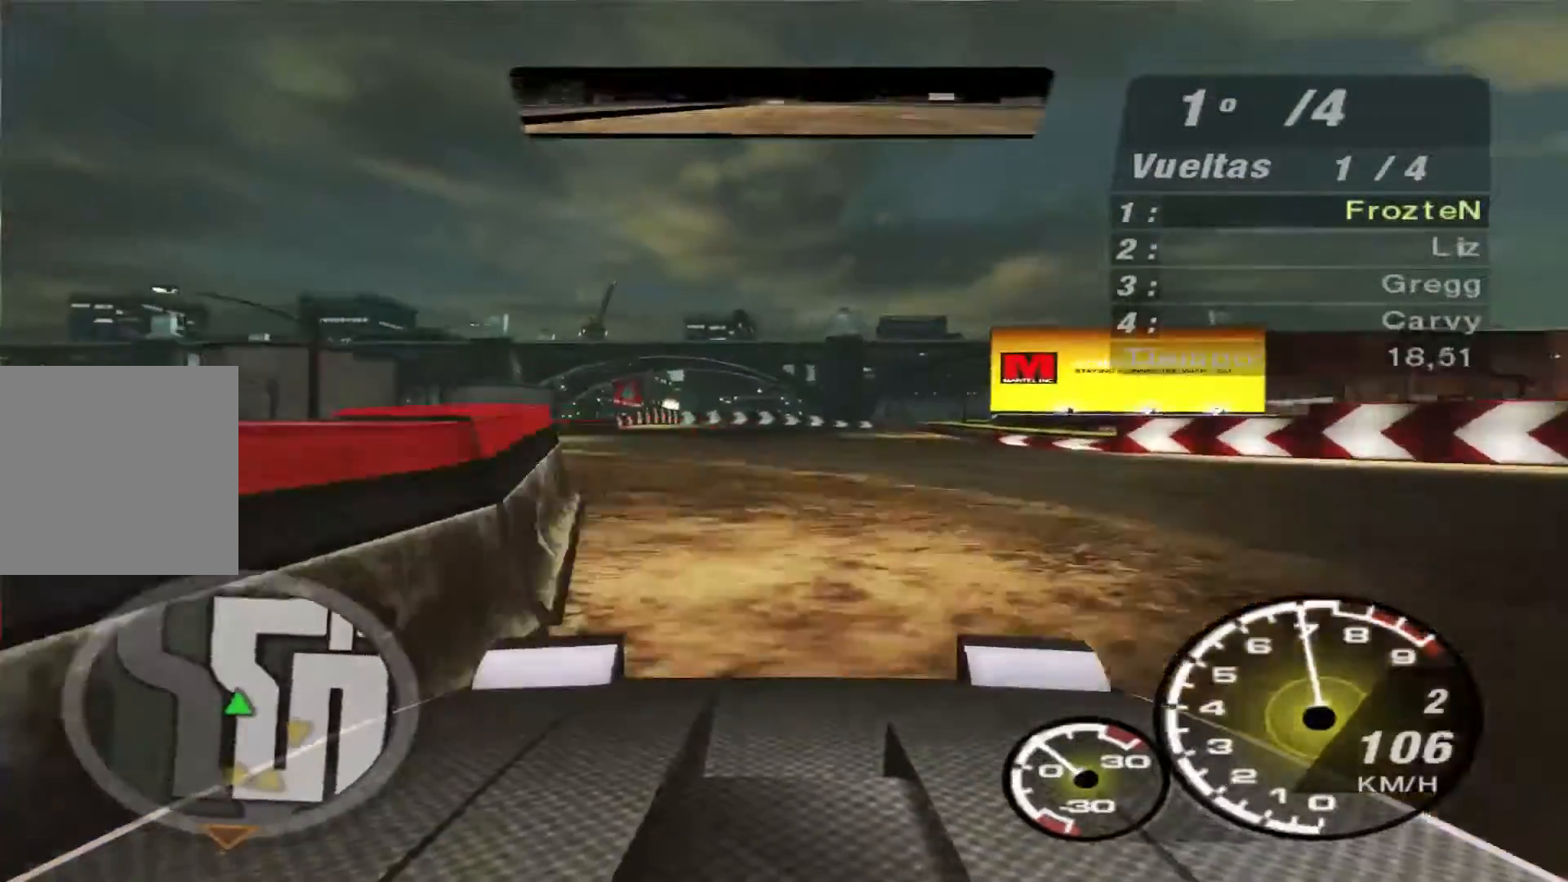
{"buttons": ["R2"], "left_stick": "right", "right_stick": "center", "events": [[33, "left_stick", "left"], [367, "left_stick", "center"], [467, "left_stick", "right"]]}
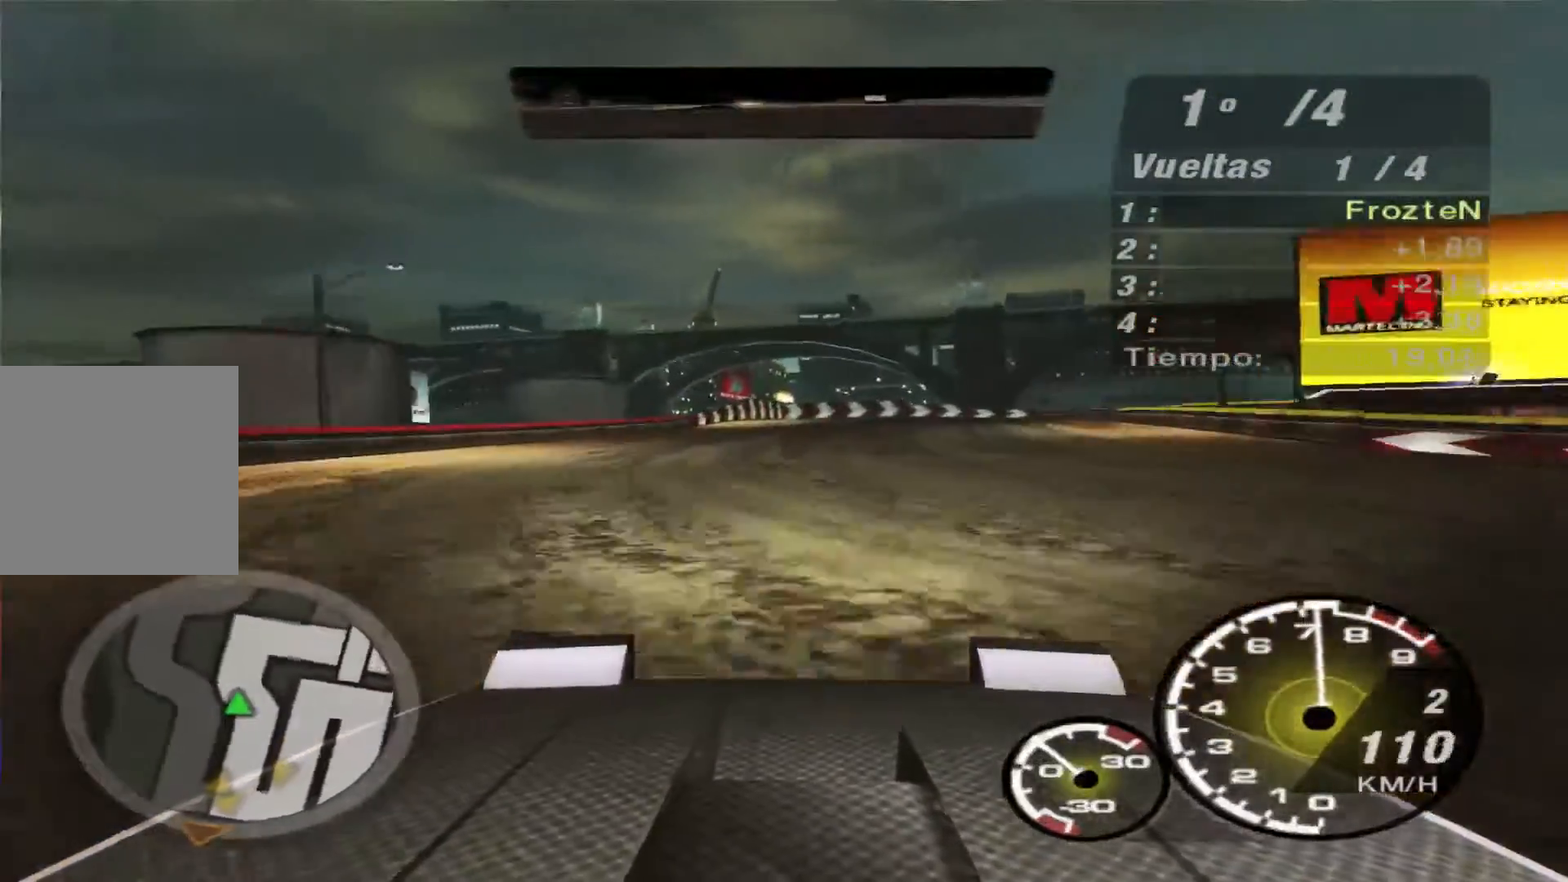
{"buttons": ["R2"], "left_stick": "right", "right_stick": "center", "events": []}
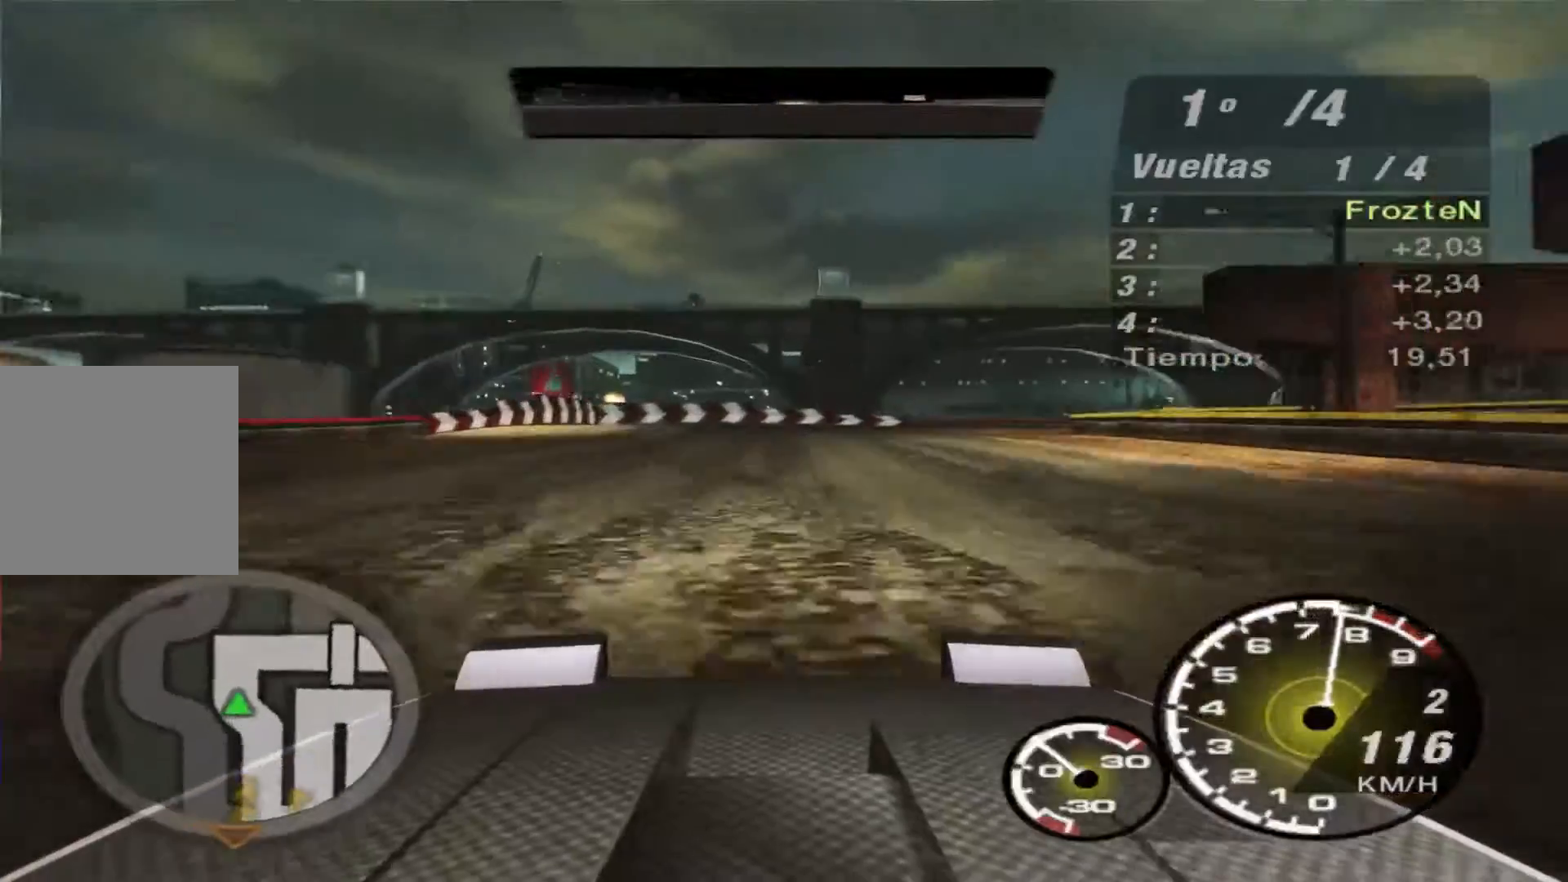
{"buttons": ["R2"], "left_stick": "right", "right_stick": "center", "events": []}
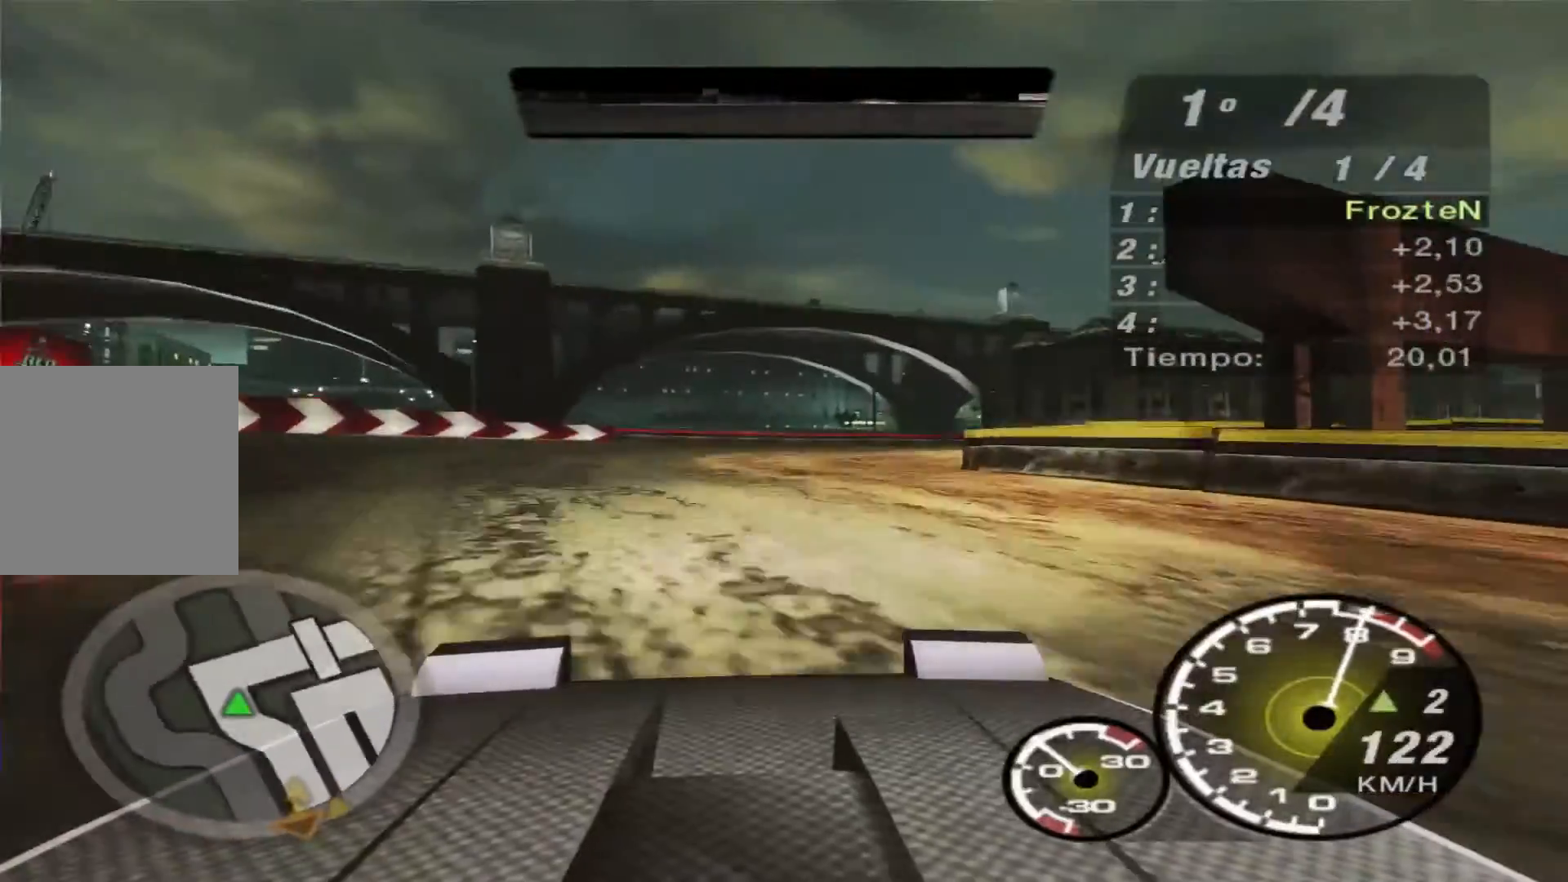
{"buttons": ["R2"], "left_stick": "up-right", "right_stick": "center", "events": [[133, "R1", "down"], [233, "R1", "up"], [500, "left_stick", "up-right"]]}
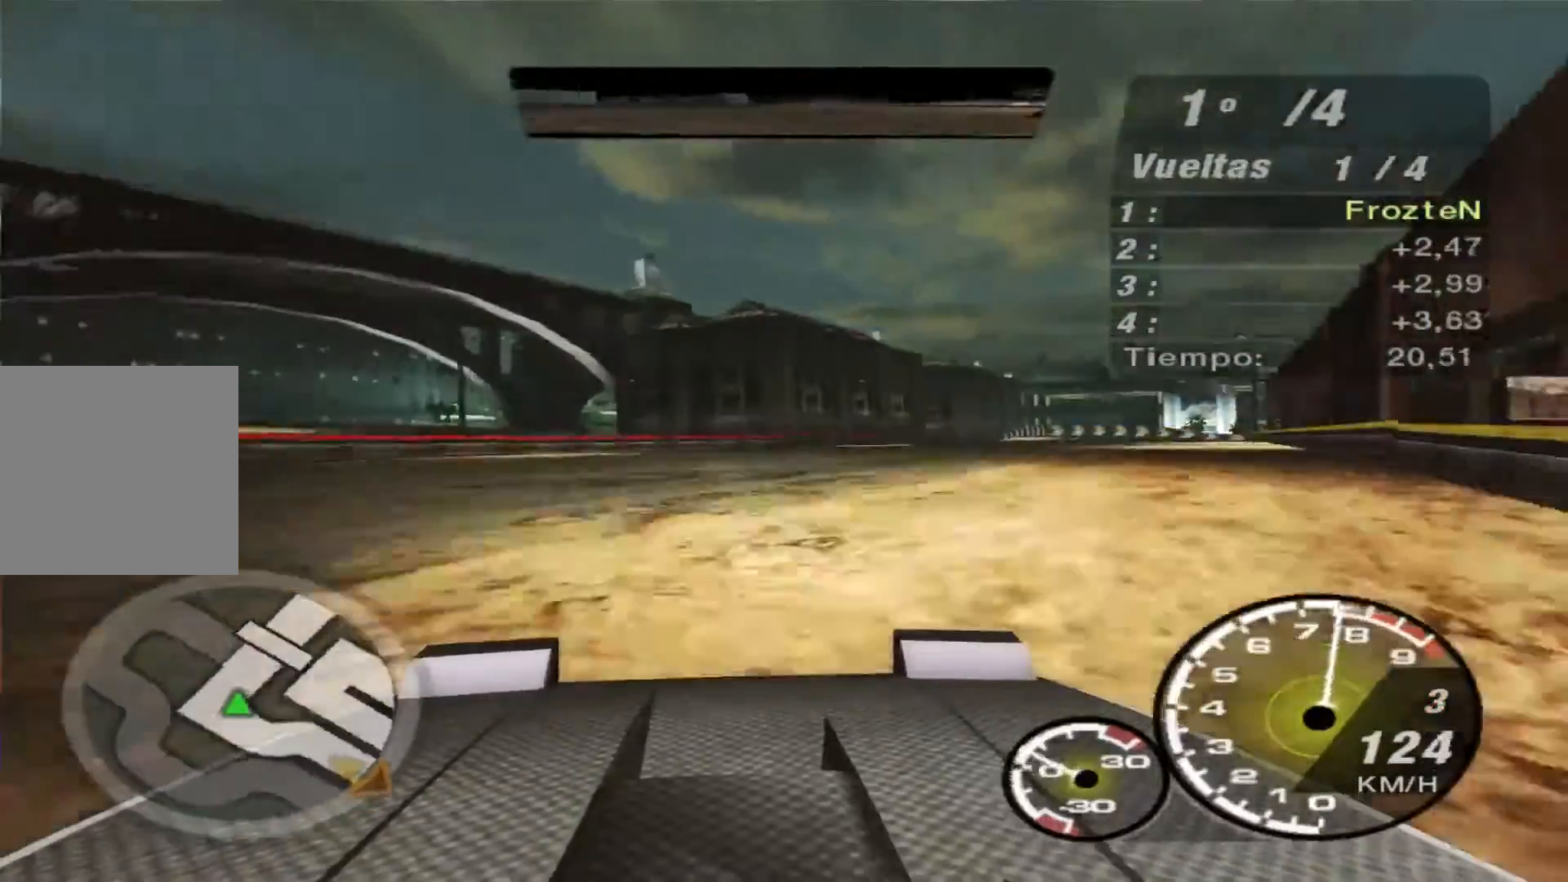
{"buttons": ["R2"], "left_stick": "up-right", "right_stick": "center", "events": []}
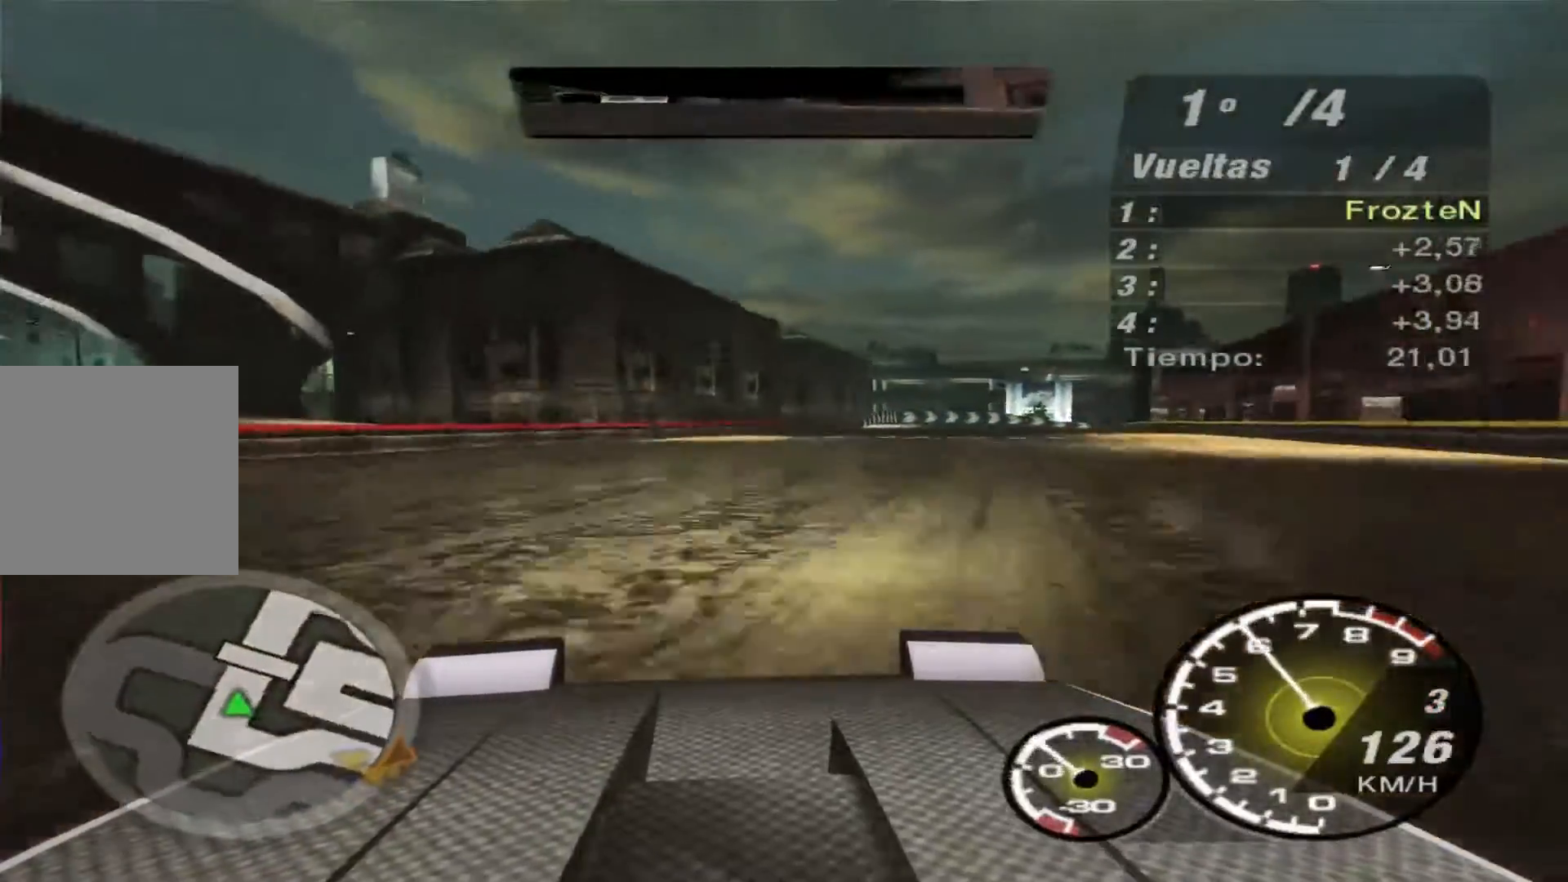
{"buttons": ["R2"], "left_stick": "up-right", "right_stick": "center", "events": [[300, "left_stick", "center"], [467, "left_stick", "up-right"]]}
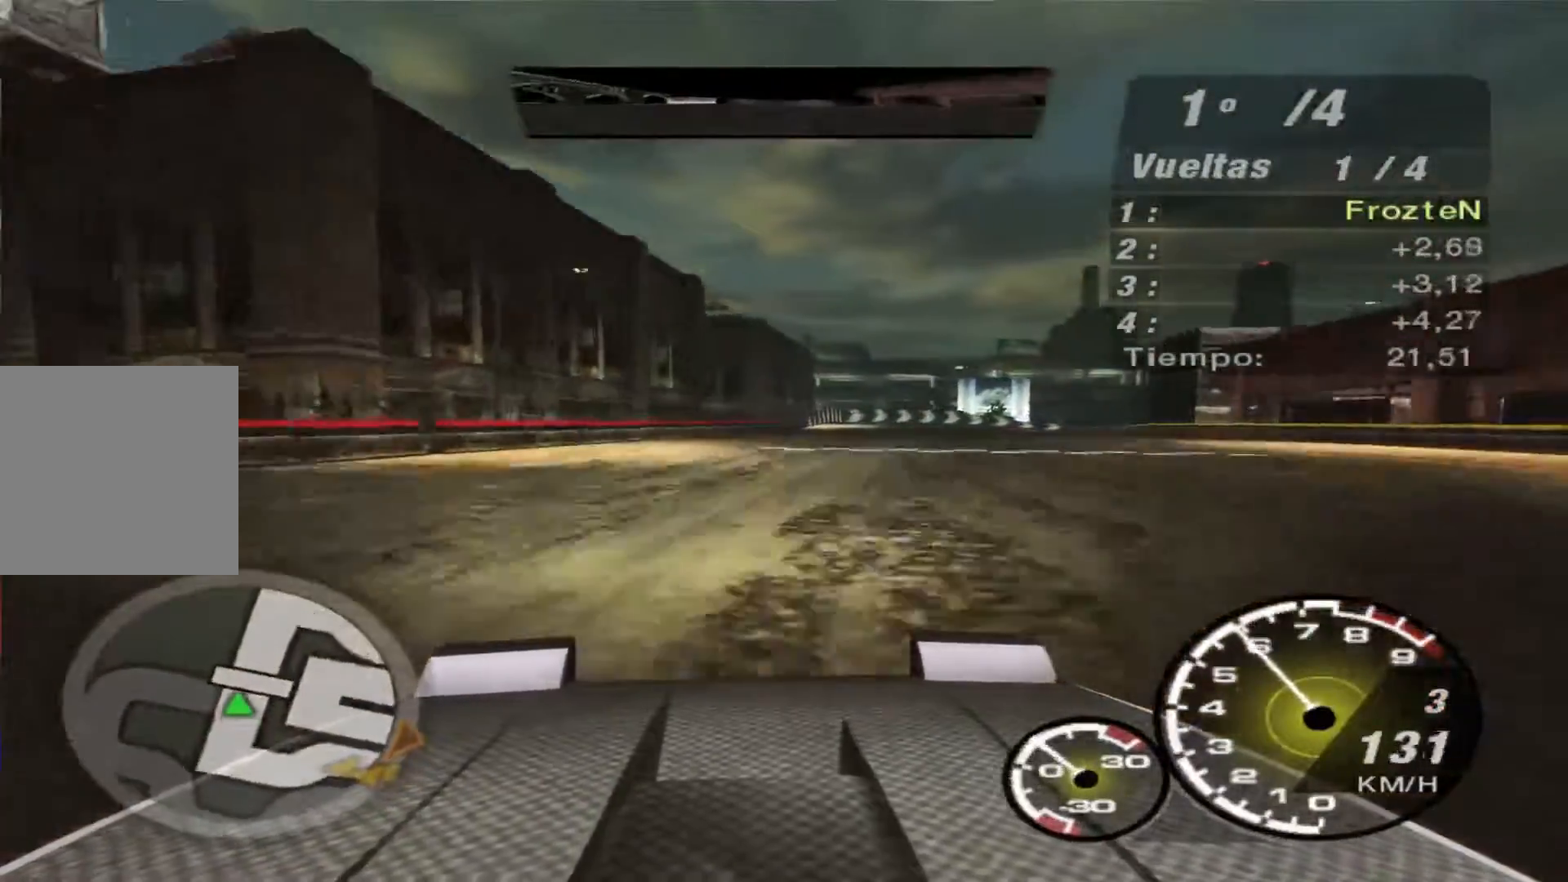
{"buttons": ["R2"], "left_stick": "right", "right_stick": "center", "events": [[333, "left_stick", "right"]]}
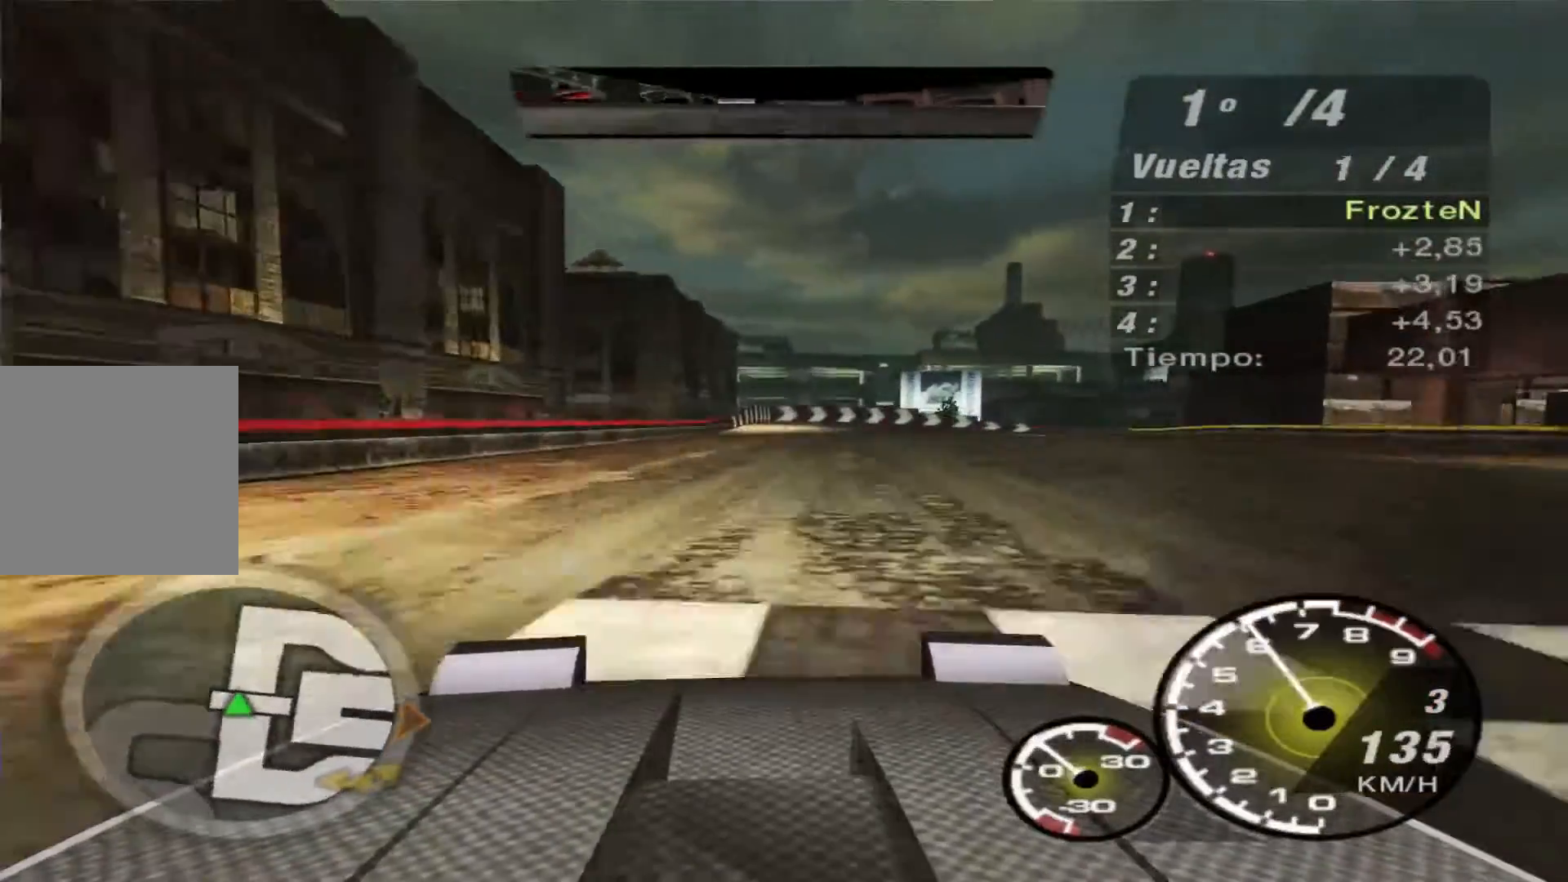
{"buttons": ["R2"], "left_stick": "right", "right_stick": "center", "events": []}